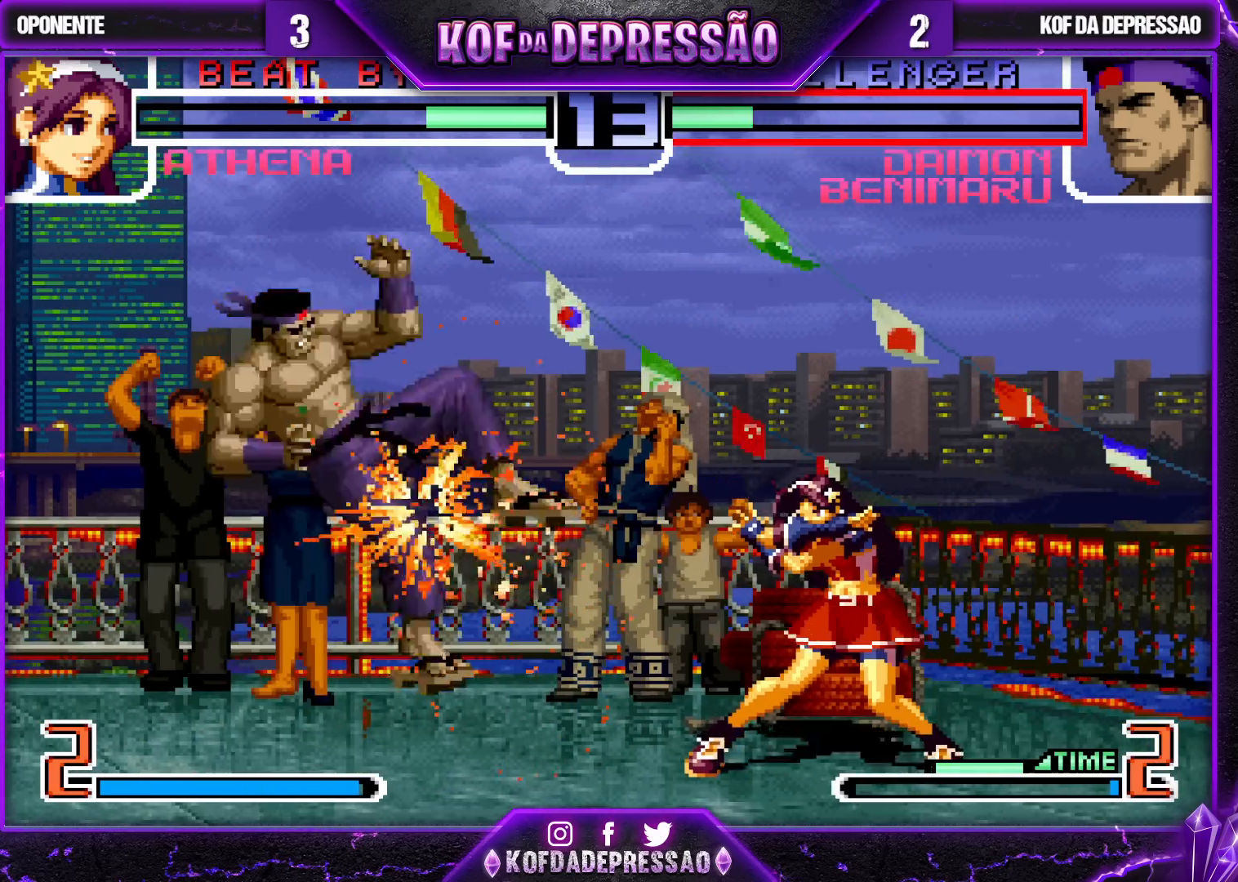
Gameplay with a controller (arcade stick); each line is a JSON object with the inputs held at the frame after it. "events" lists button and stick changes between this image and that frame as [ms after this image, input, new state], when the widget could be followed in between. Not read: L3 R3.
{"buttons": [], "left_stick": "center", "events": [[17, "R1", "down"], [83, "R1", "up"]]}
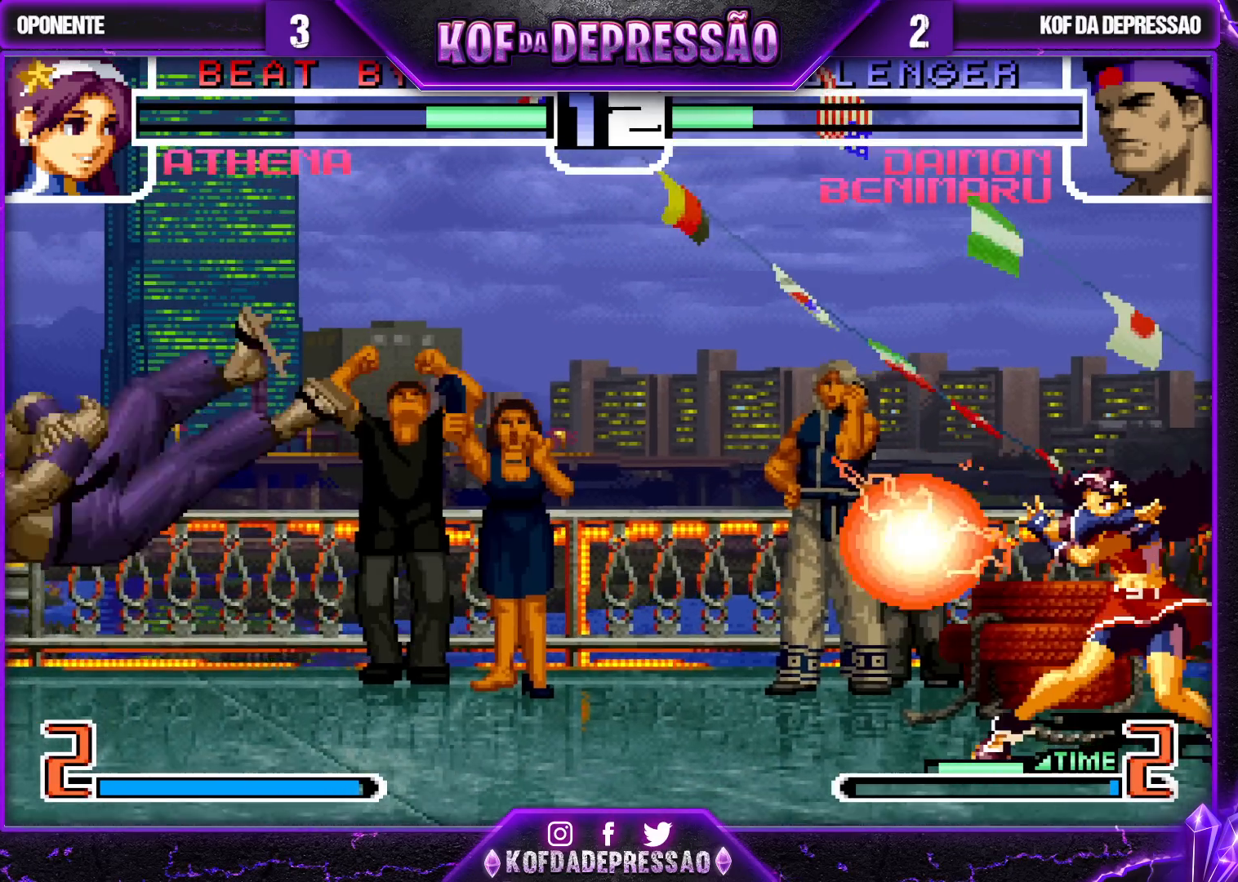
{"buttons": [], "left_stick": "up-right", "events": [[33, "SQUARE", "down"], [33, "TRIANGLE", "down"], [117, "SQUARE", "up"], [117, "TRIANGLE", "up"], [317, "left_stick", "down"], [417, "left_stick", "up-right"]]}
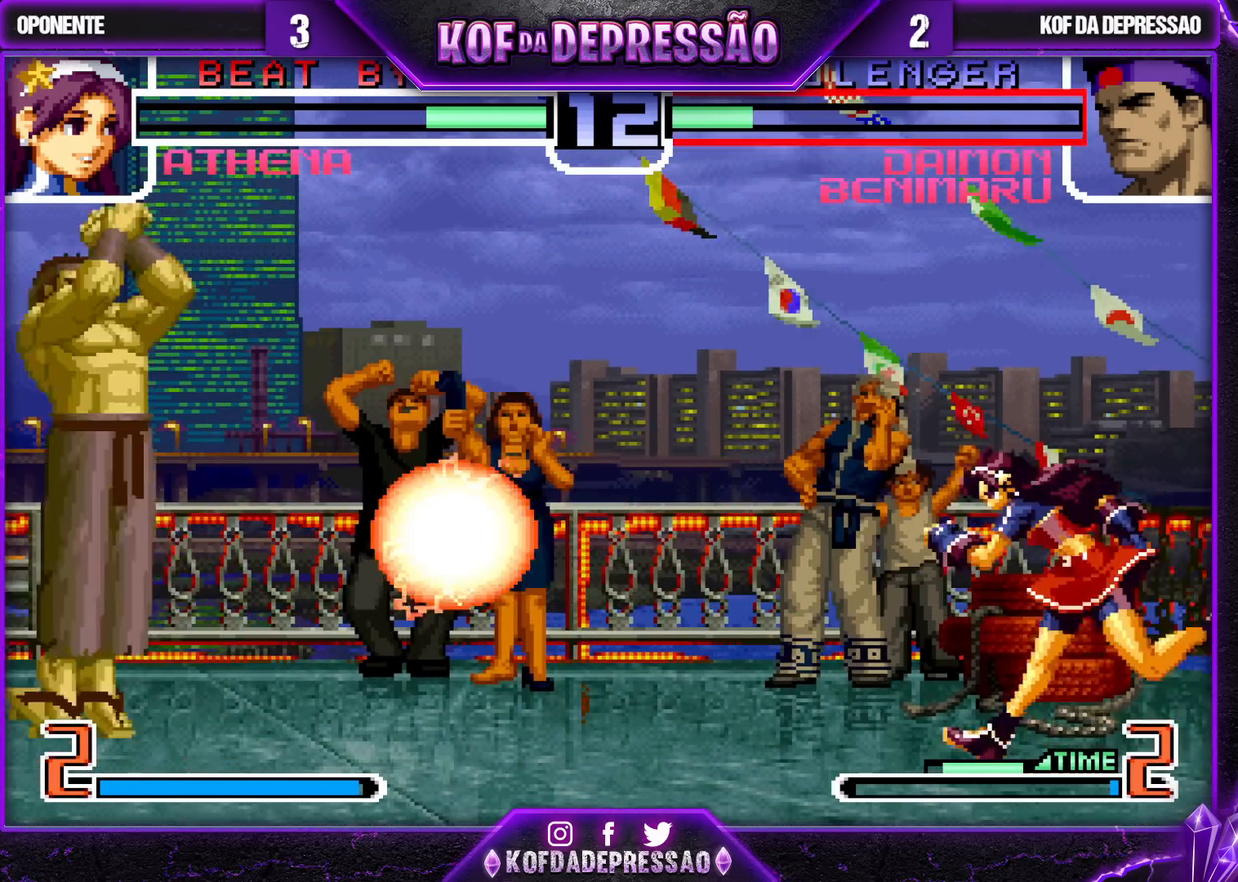
{"buttons": [], "left_stick": "left", "events": [[117, "R1", "down"], [167, "R1", "up"], [233, "left_stick", "center"], [417, "left_stick", "left"]]}
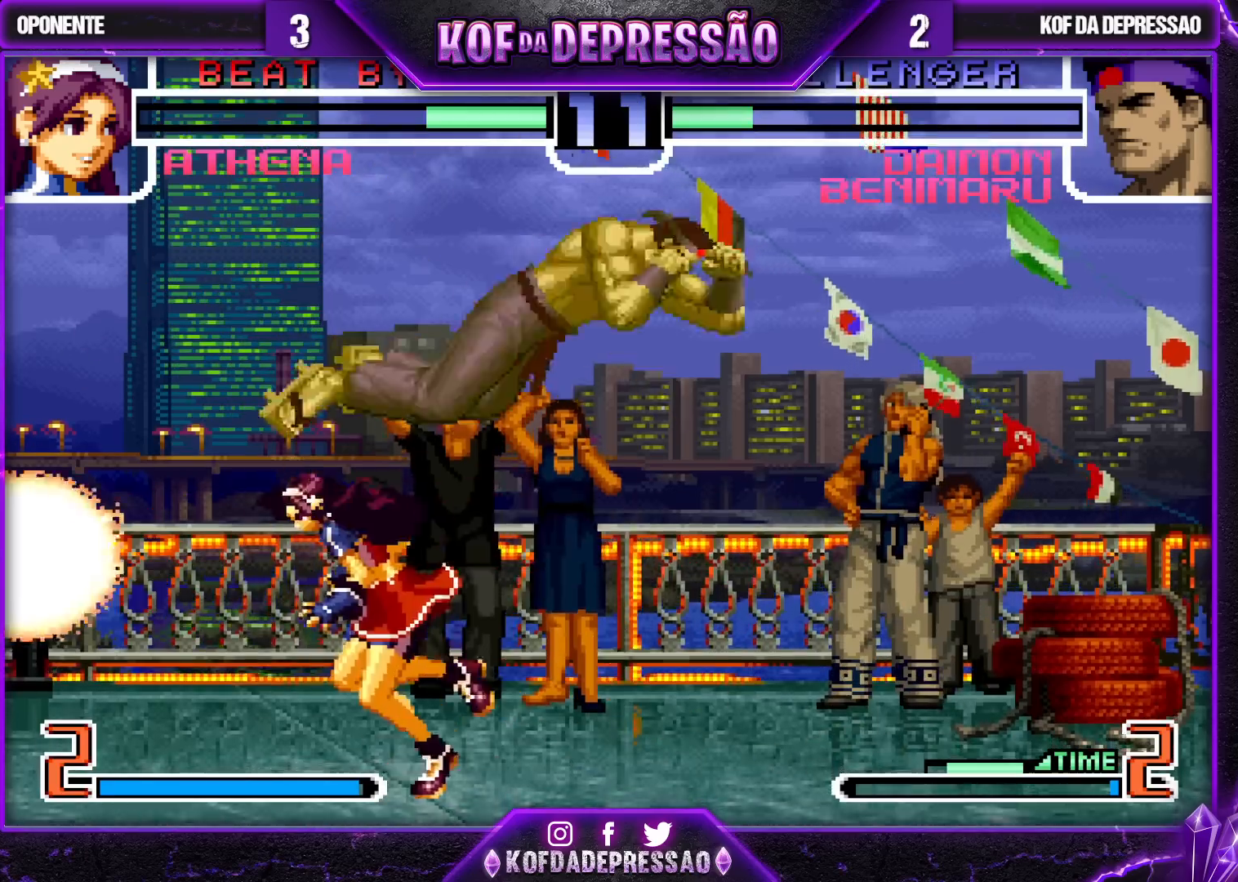
{"buttons": [], "left_stick": "center", "events": [[83, "R1", "down"], [150, "left_stick", "right"], [183, "R1", "up"], [233, "left_stick", "down"], [300, "left_stick", "left"], [317, "R1", "down"], [467, "R1", "up"], [467, "left_stick", "center"]]}
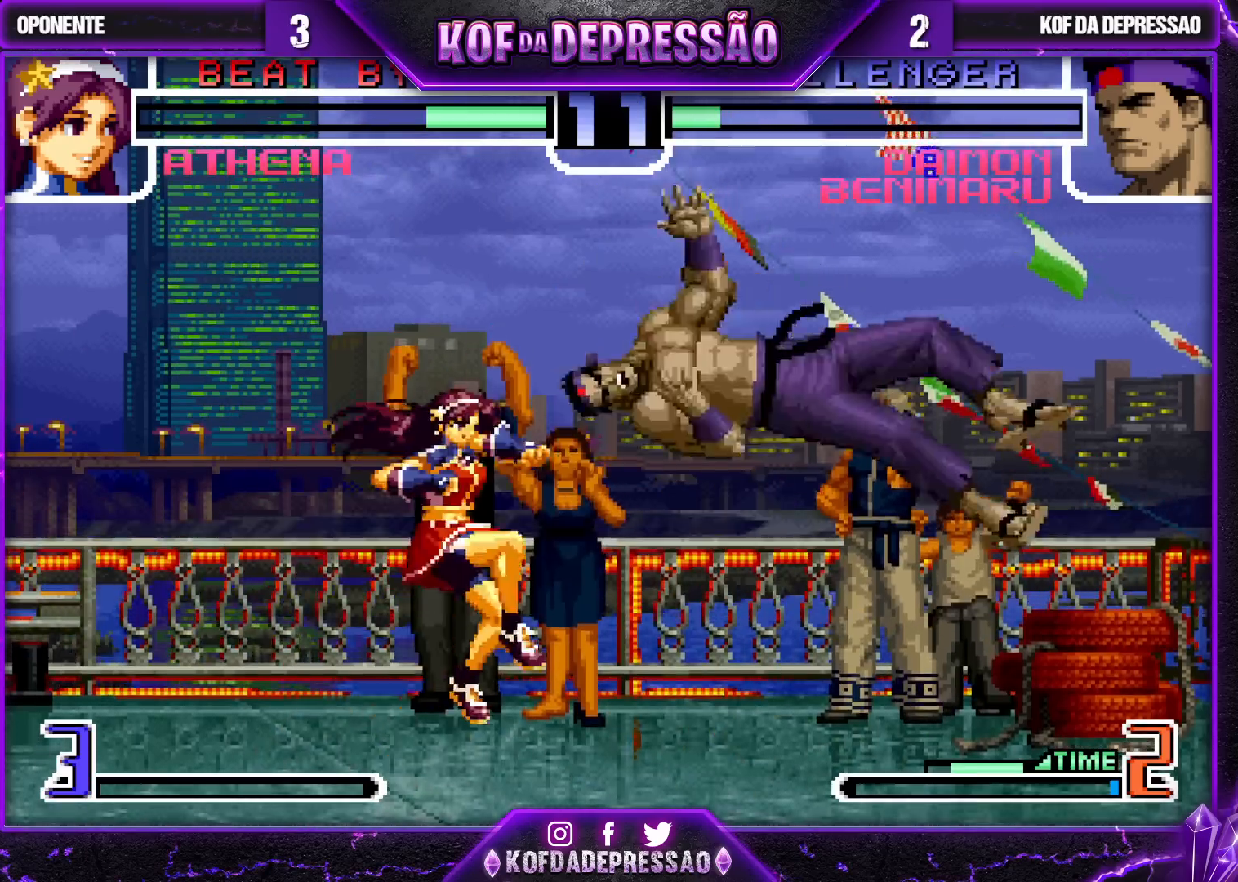
{"buttons": [], "left_stick": "left", "events": [[217, "left_stick", "left"], [283, "left_stick", "center"], [350, "left_stick", "left"]]}
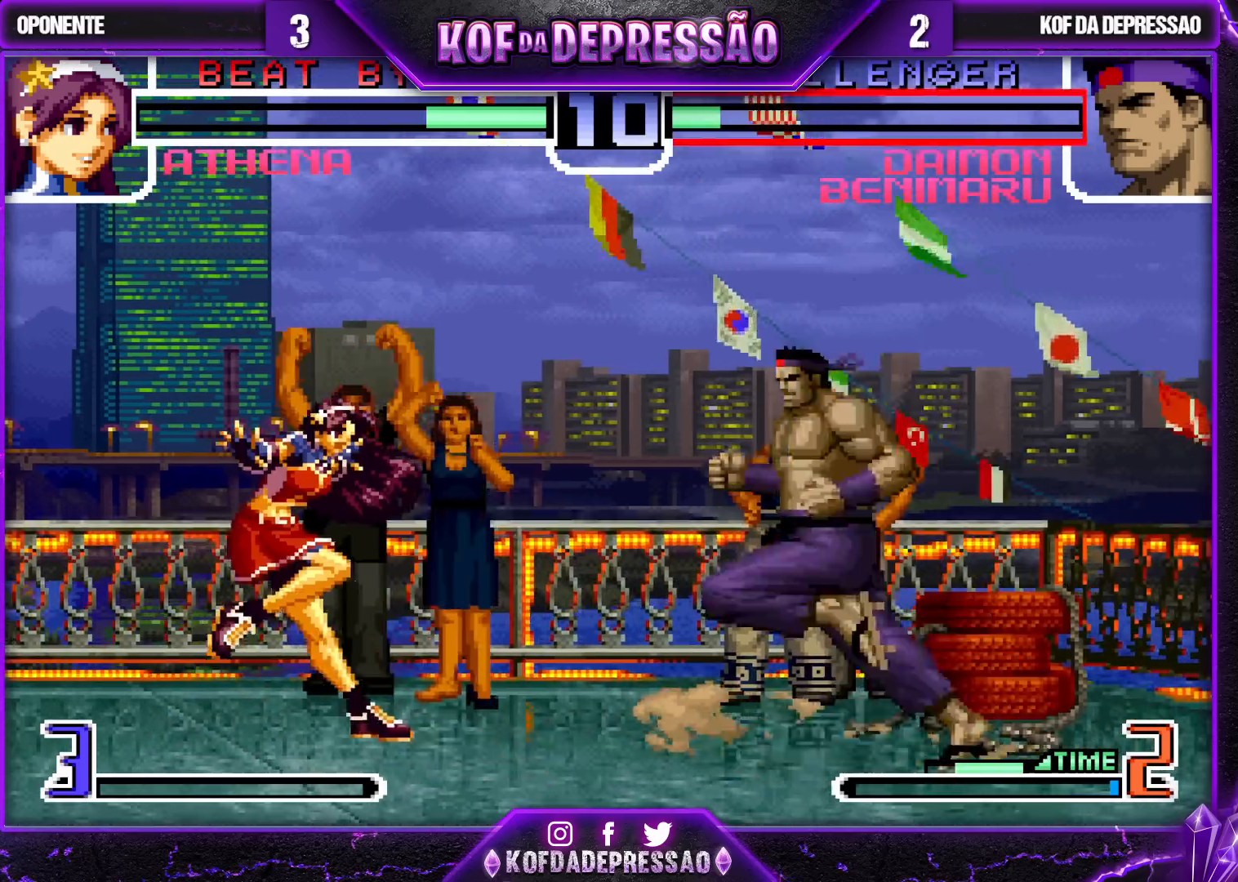
{"buttons": [], "left_stick": "left", "events": [[300, "SQUARE", "down"], [300, "TRIANGLE", "down"], [383, "SQUARE", "up"], [400, "TRIANGLE", "up"]]}
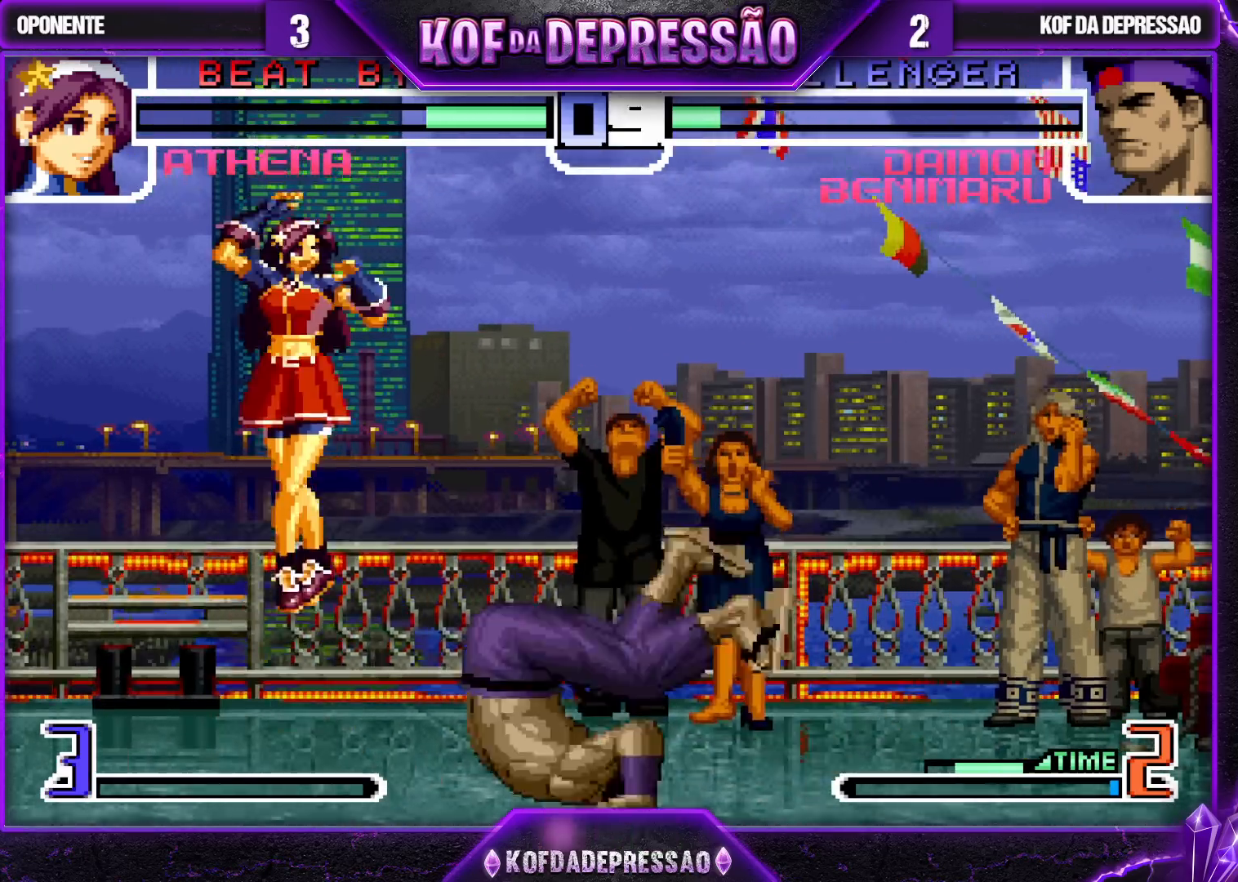
{"buttons": ["R1"], "left_stick": "left", "events": [[450, "R1", "down"]]}
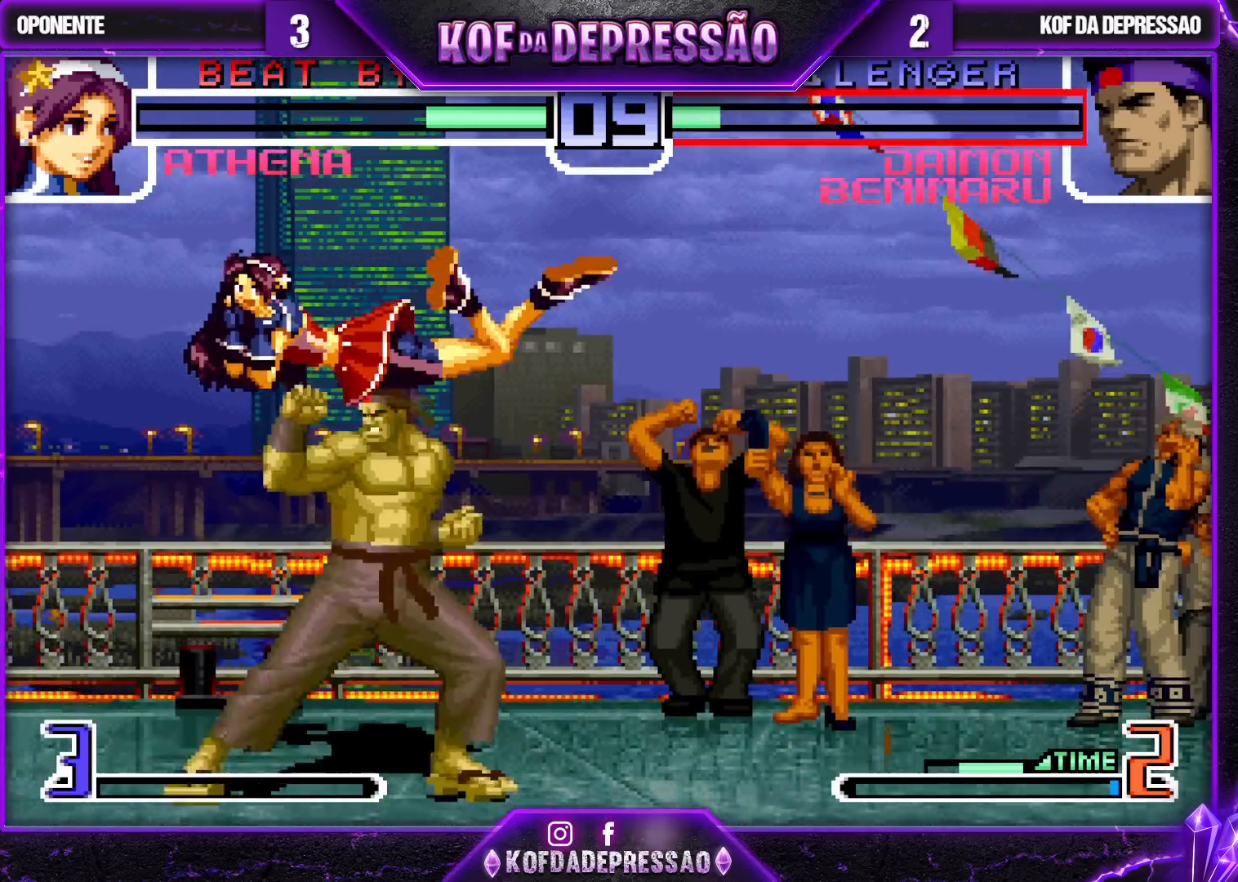
{"buttons": [], "left_stick": "center", "events": [[33, "R1", "up"], [67, "left_stick", "down"], [150, "left_stick", "right"], [183, "R1", "down"], [283, "left_stick", "center"], [350, "R1", "up"]]}
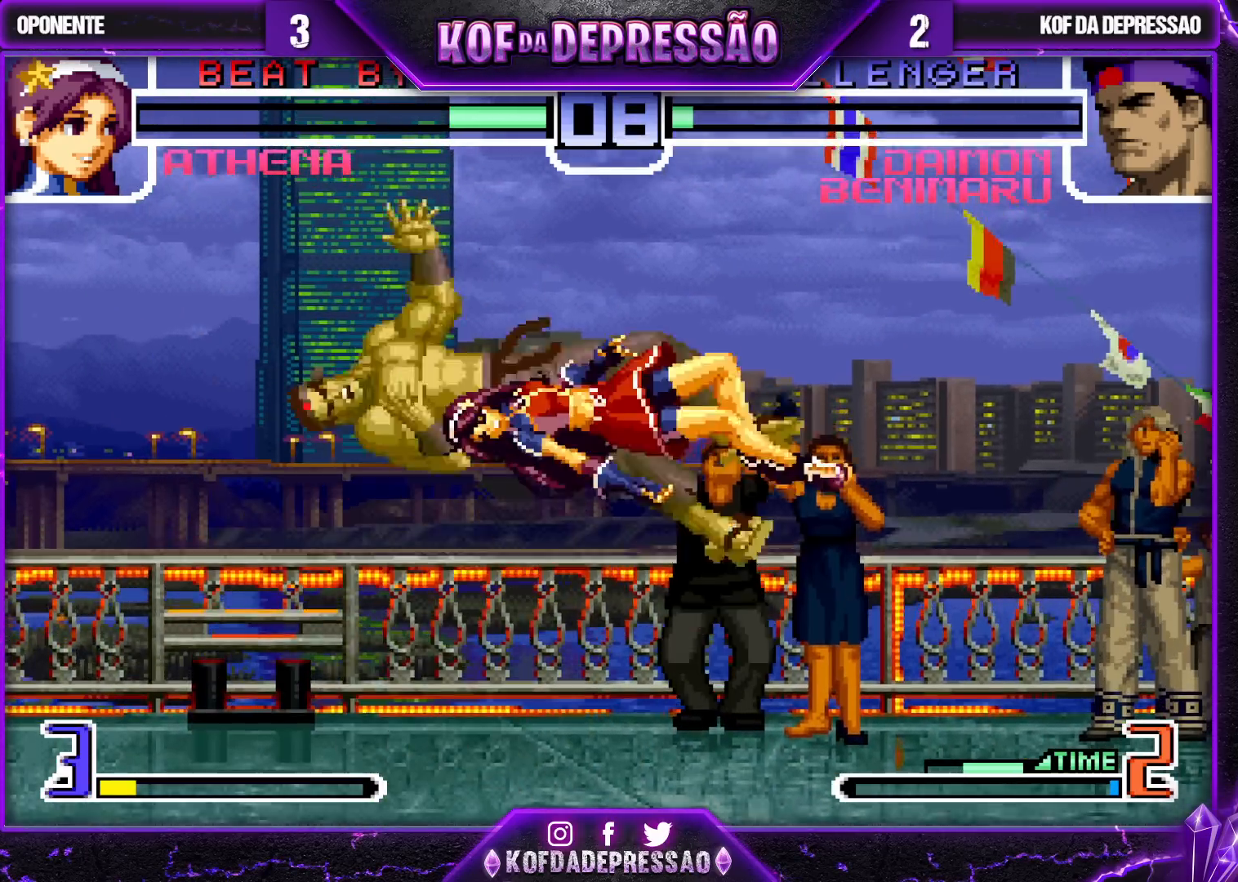
{"buttons": [], "left_stick": "left", "events": [[250, "SQUARE", "down"], [250, "TRIANGLE", "down"], [317, "SQUARE", "up"], [333, "TRIANGLE", "up"], [450, "left_stick", "left"]]}
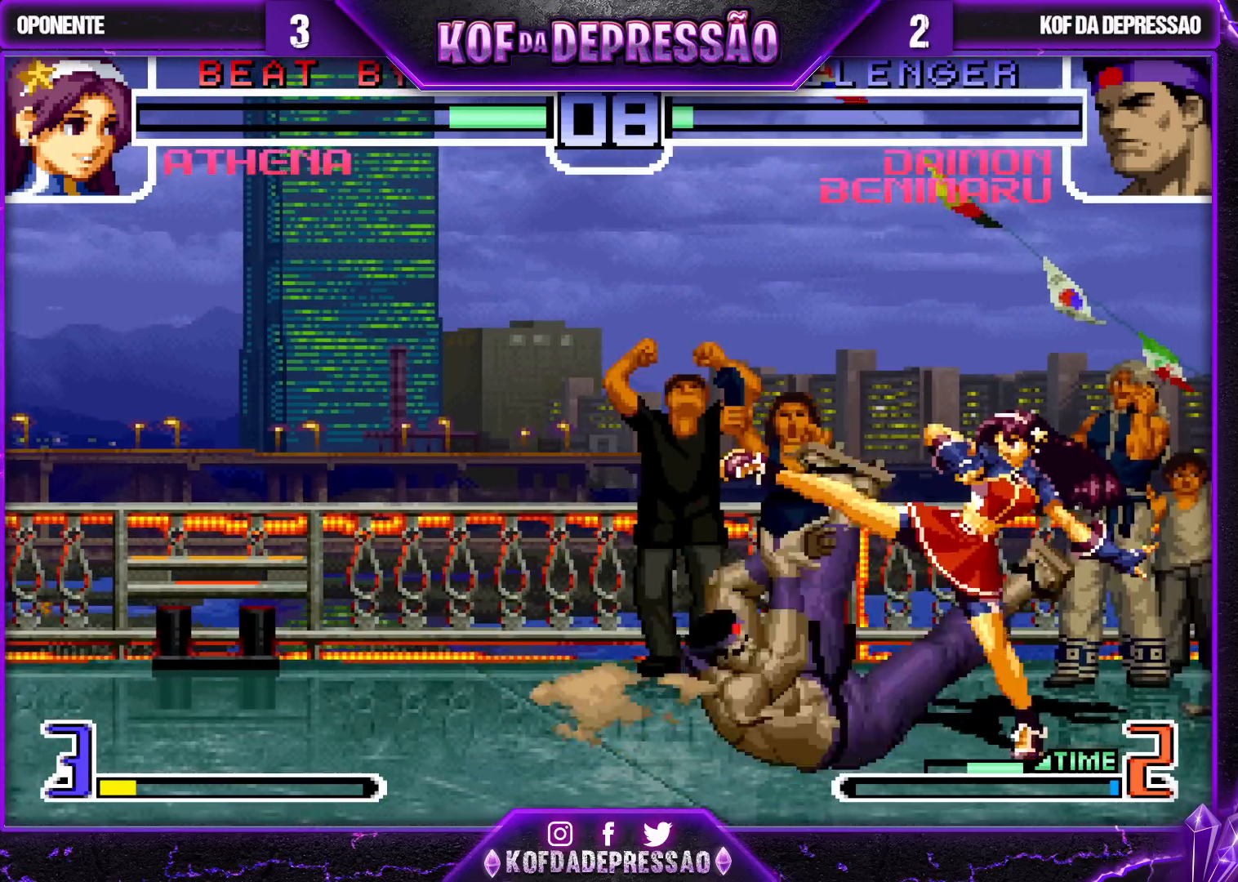
{"buttons": ["SQUARE"], "left_stick": "center", "events": [[50, "left_stick", "down"], [133, "left_stick", "right"], [183, "SQUARE", "down"], [300, "left_stick", "center"]]}
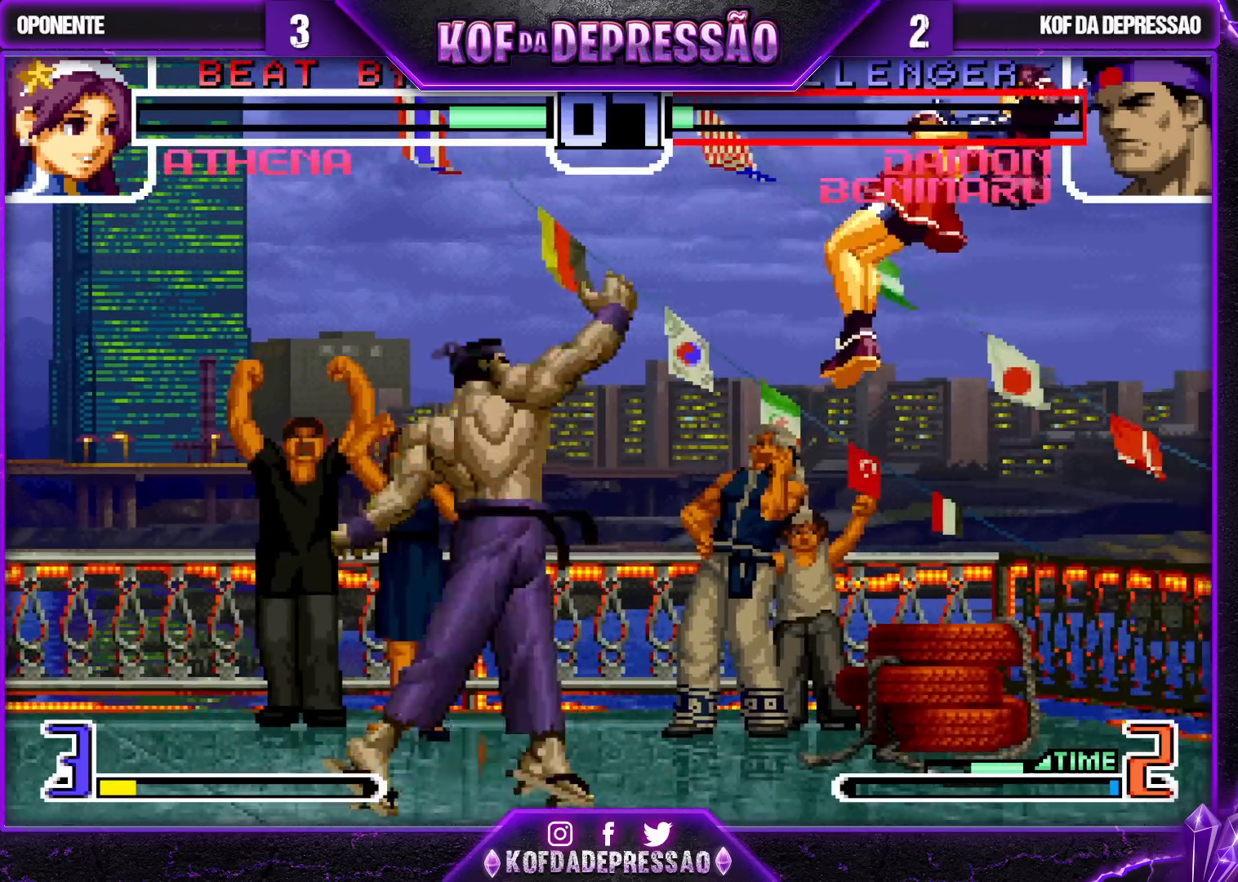
{"buttons": [], "left_stick": "down-left", "events": [[300, "SQUARE", "up"], [483, "left_stick", "down-left"]]}
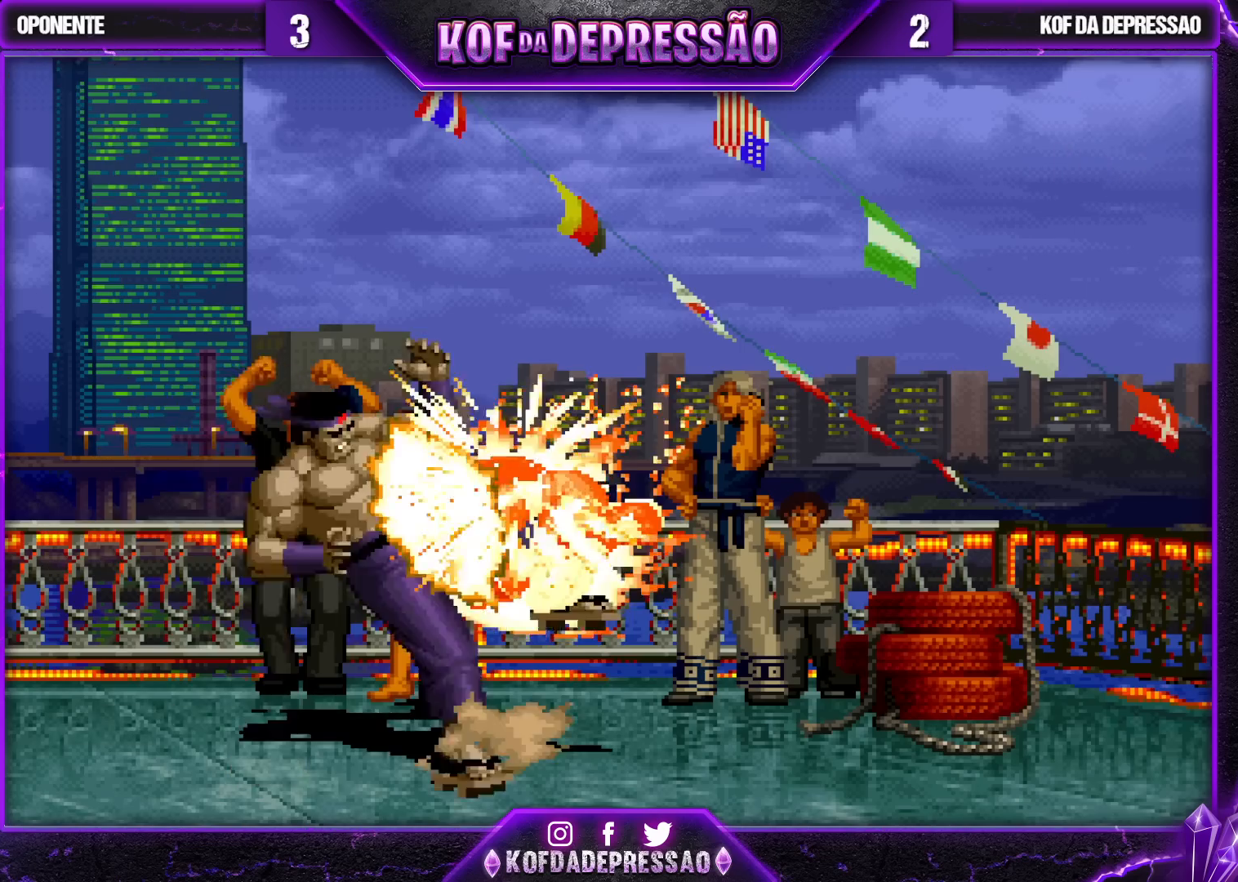
{"buttons": [], "left_stick": "center", "events": [[467, "left_stick", "center"]]}
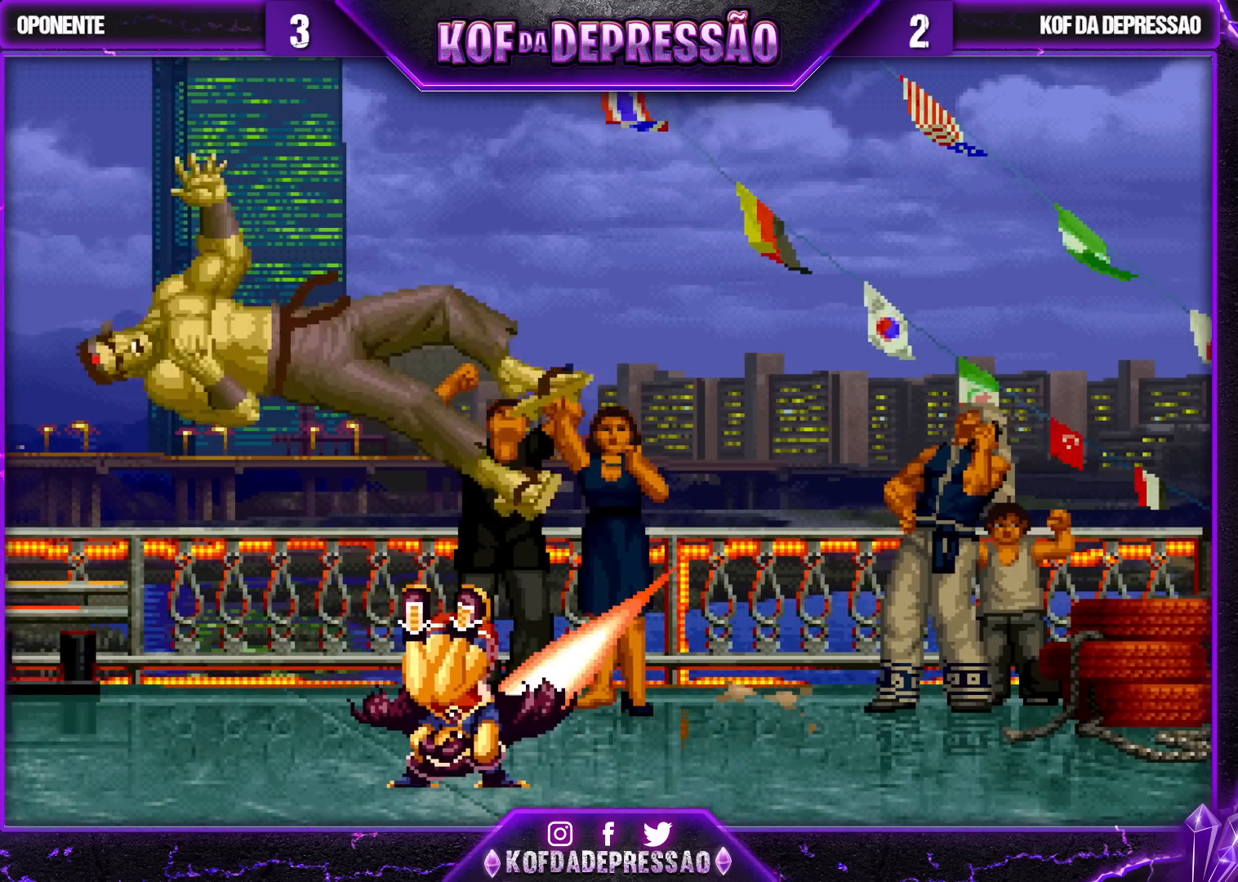
{"buttons": ["SQUARE", "TRIANGLE"], "left_stick": "center", "events": [[417, "TRIANGLE", "down"], [467, "SQUARE", "down"]]}
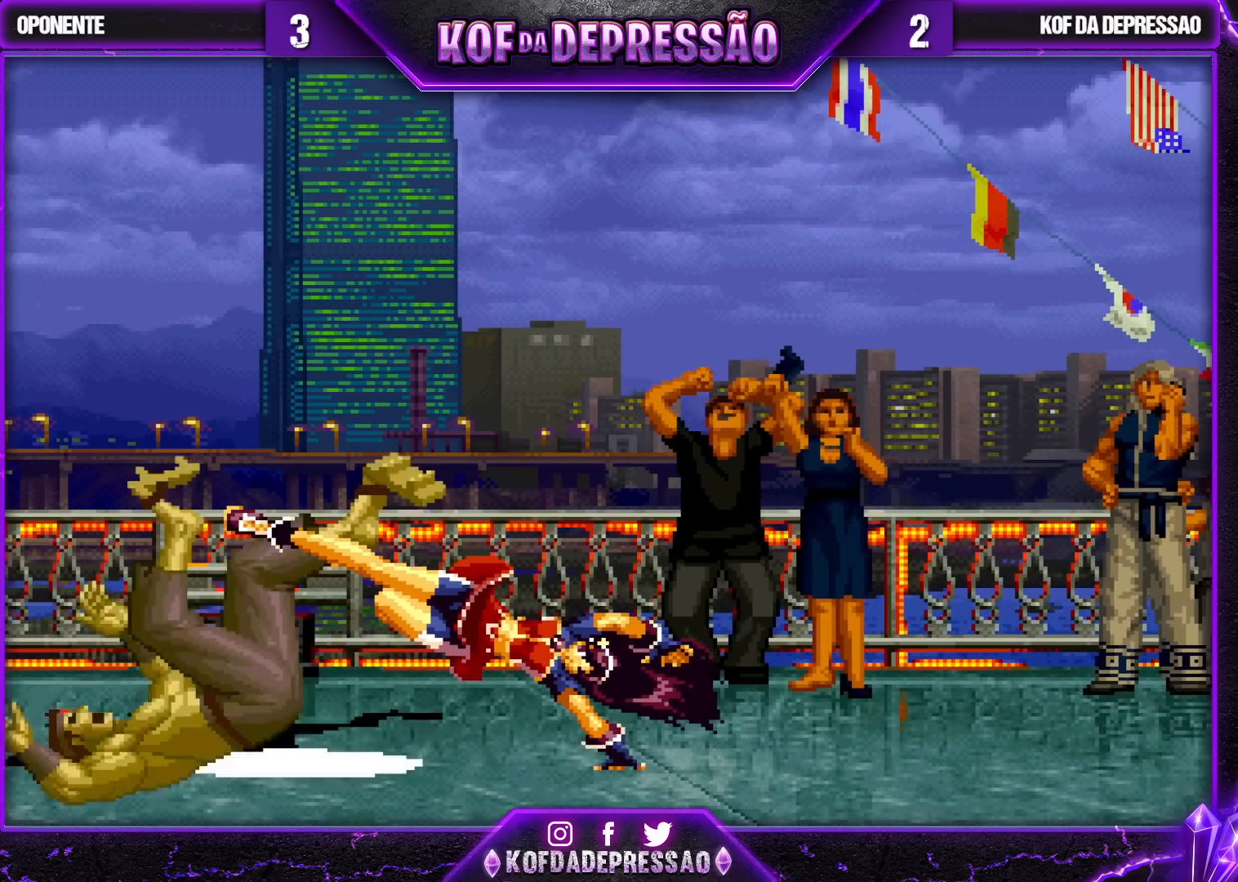
{"buttons": [], "left_stick": "center", "events": [[33, "SQUARE", "up"], [33, "TRIANGLE", "up"], [83, "TRIANGLE", "down"], [100, "SQUARE", "down"], [117, "SQUARE", "up"], [150, "TRIANGLE", "up"], [217, "SQUARE", "down"], [217, "TRIANGLE", "down"], [267, "SQUARE", "up"], [267, "TRIANGLE", "up"]]}
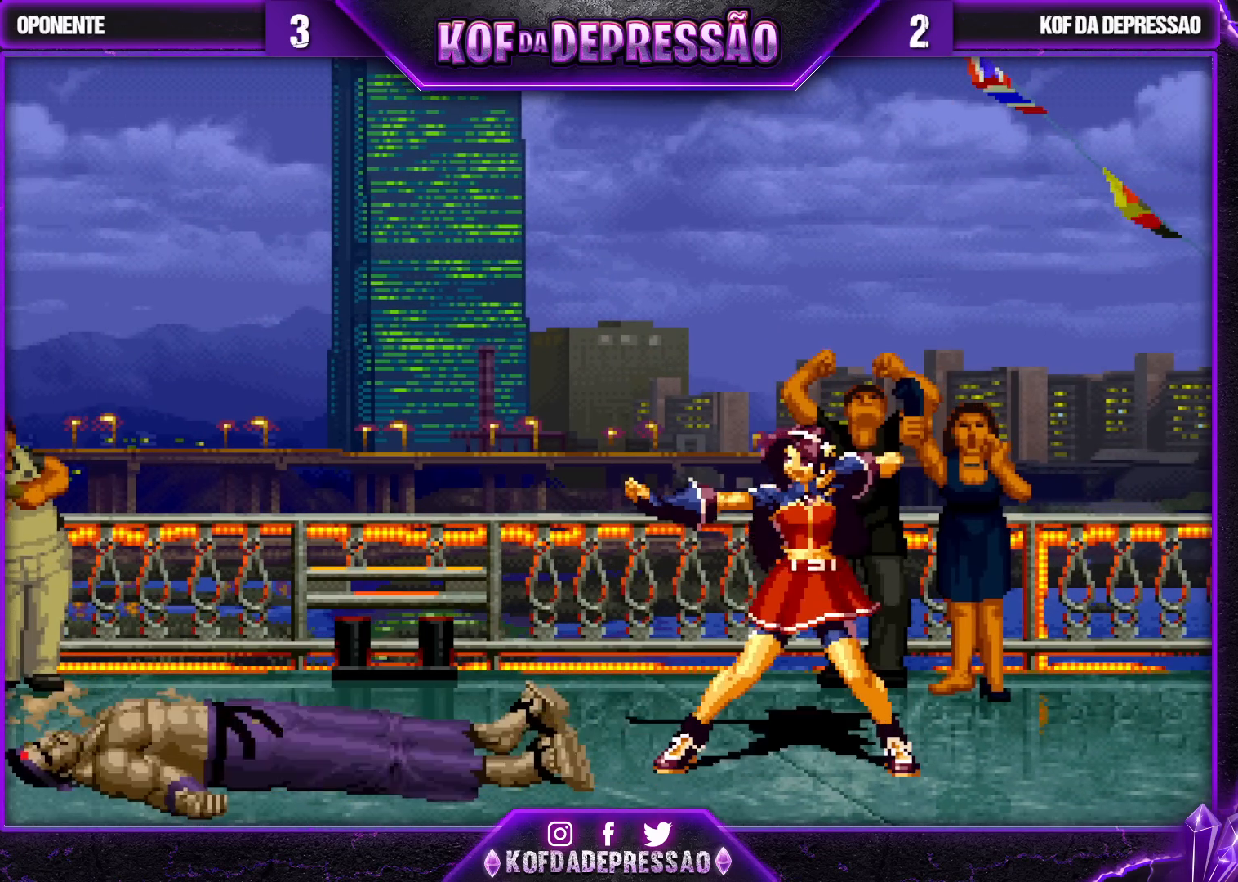
{"buttons": [], "left_stick": "center", "events": []}
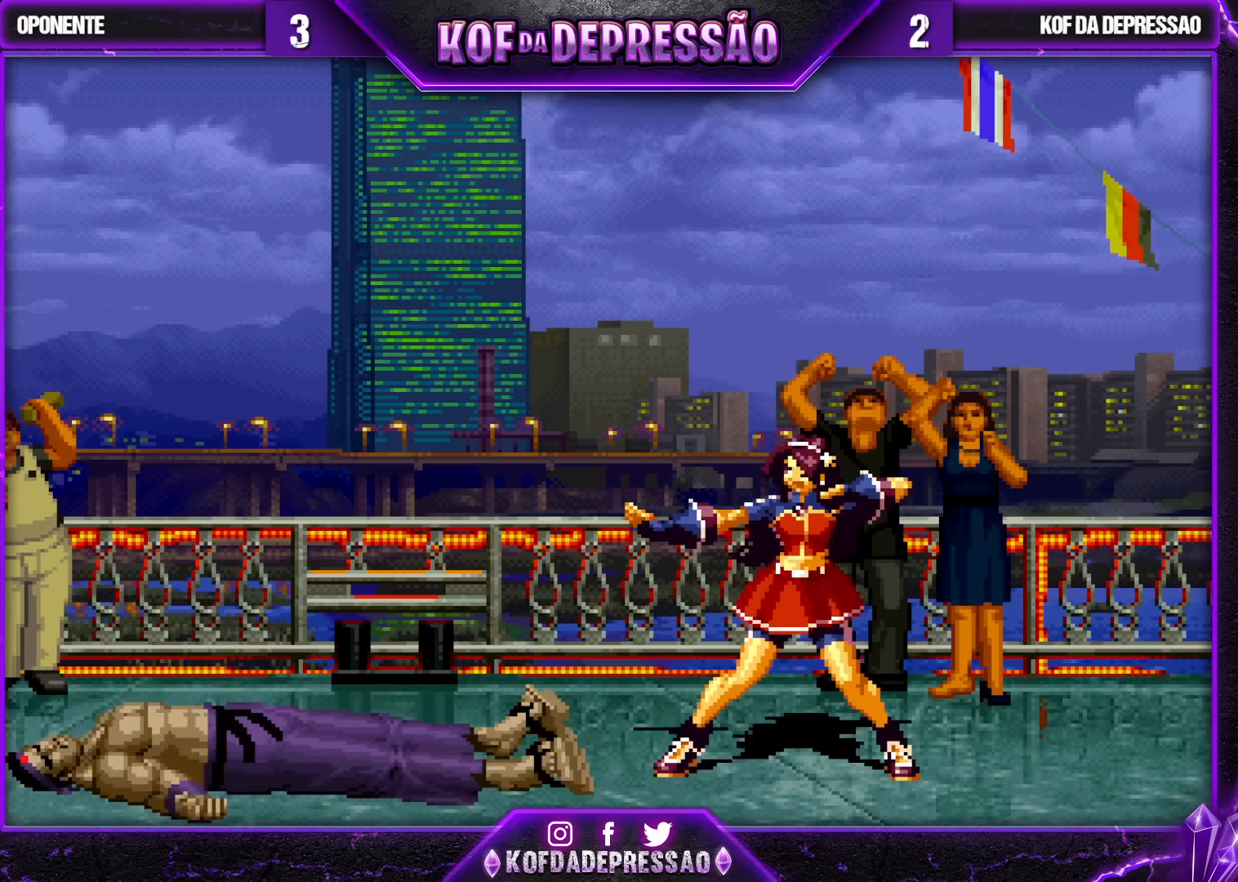
{"buttons": [], "left_stick": "center", "events": []}
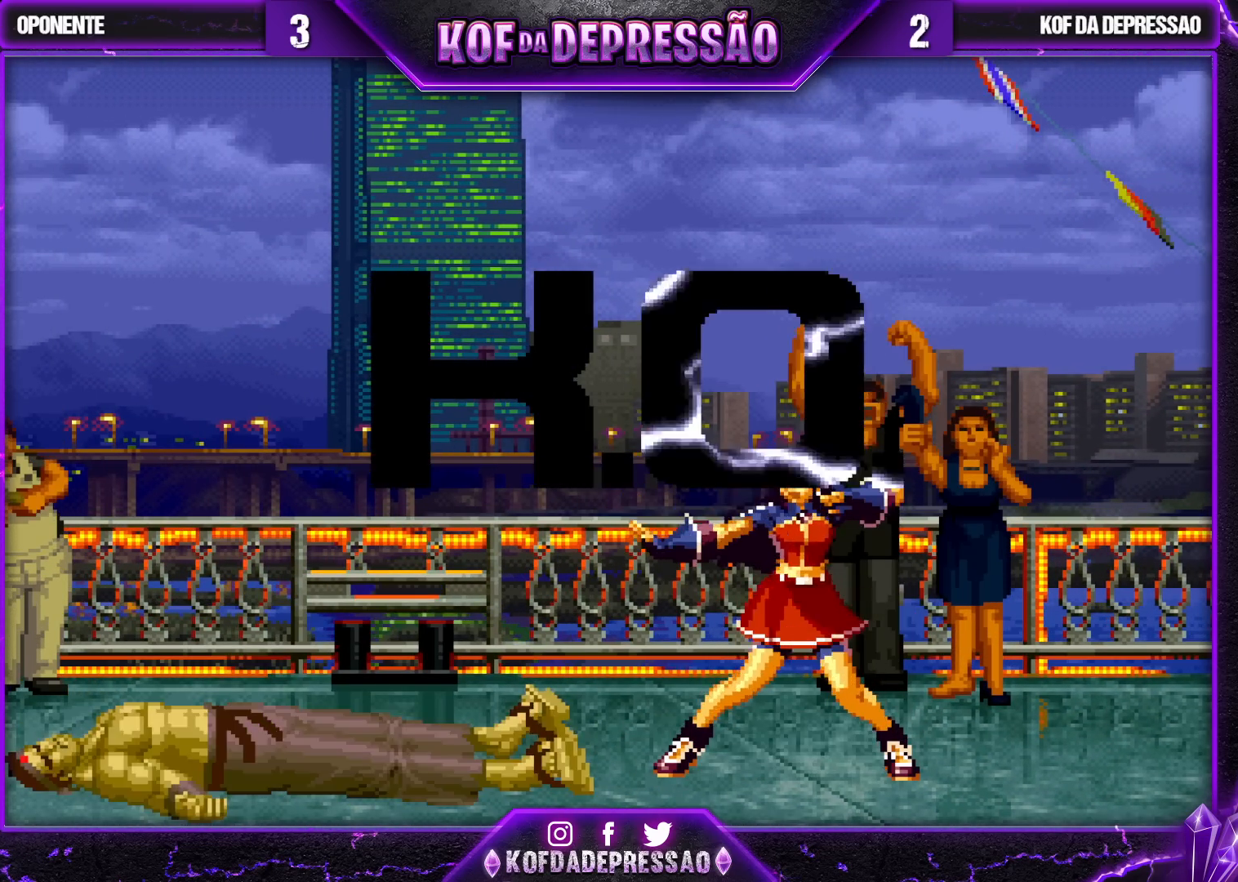
{"buttons": [], "left_stick": "center", "events": []}
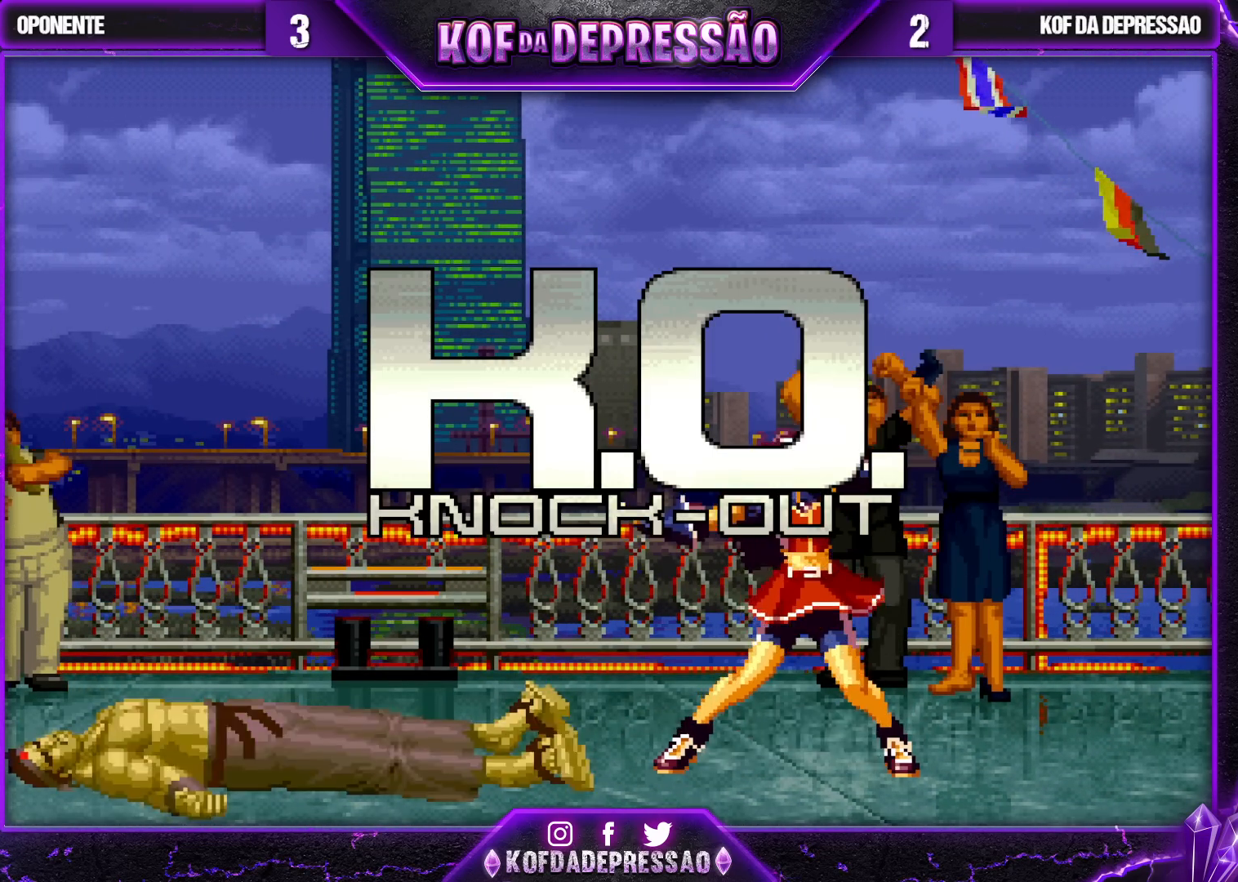
{"buttons": [], "left_stick": "center", "events": []}
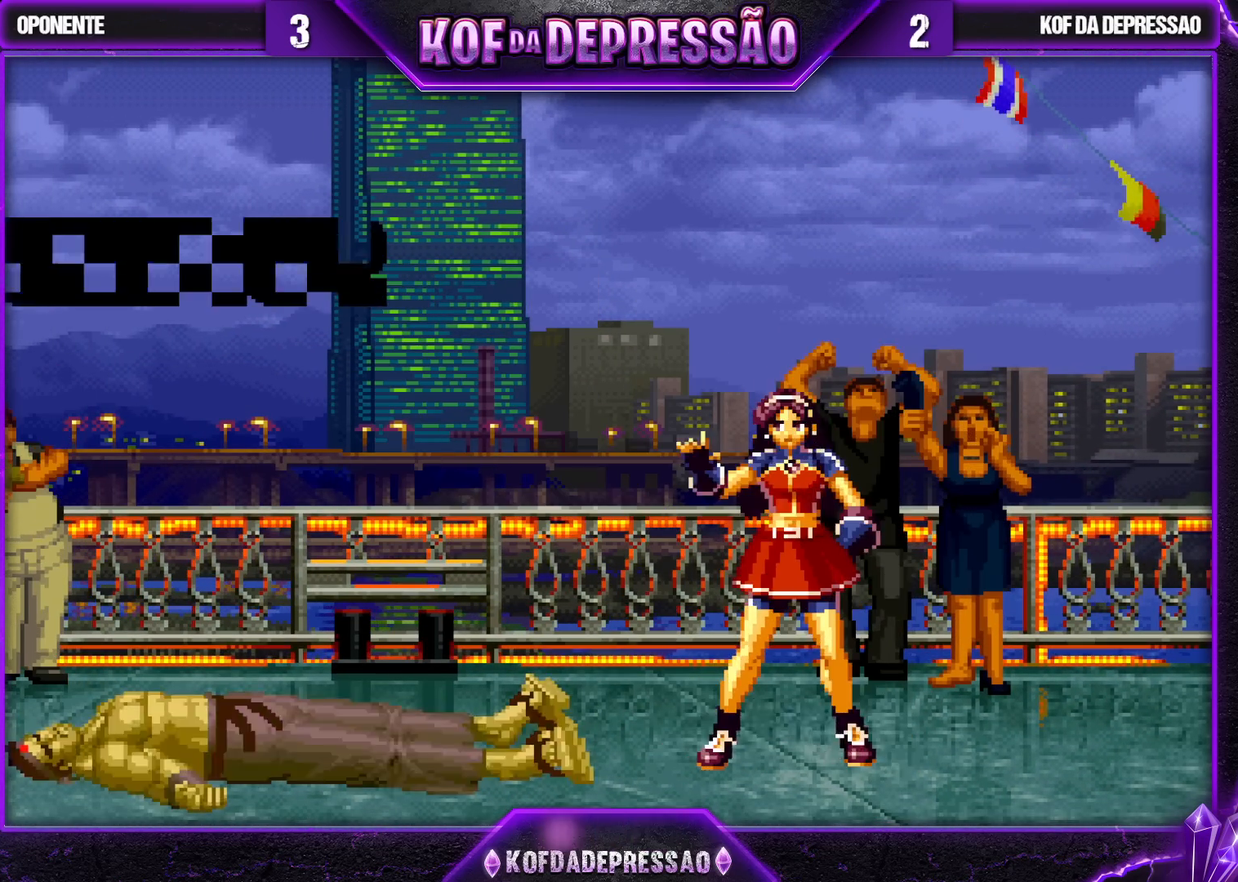
{"buttons": [], "left_stick": "center", "events": []}
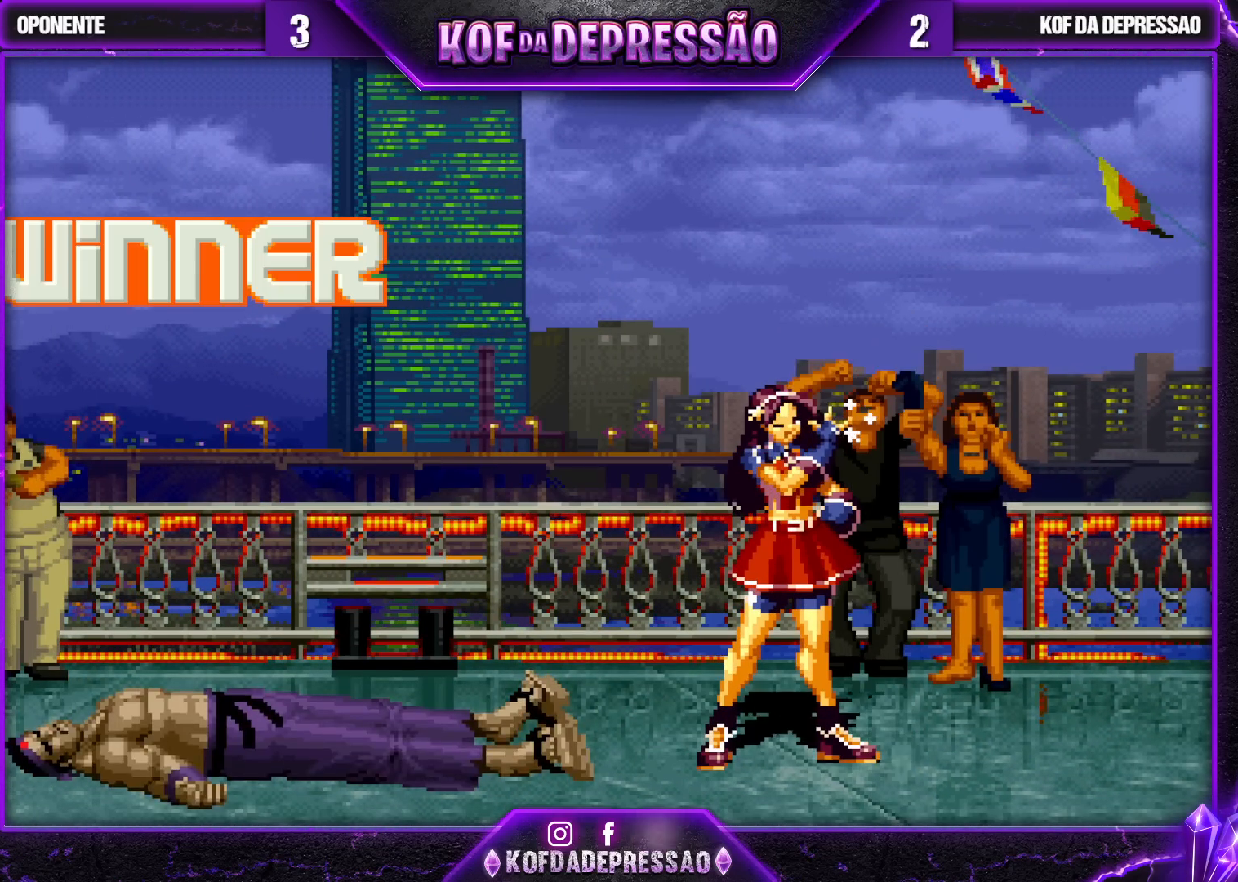
{"buttons": [], "left_stick": "center", "events": [[117, "R1", "down"], [117, "SQUARE", "down"], [117, "TRIANGLE", "down"], [133, "R1", "up"], [133, "SQUARE", "up"], [133, "TRIANGLE", "up"], [200, "R1", "down"], [200, "R2", "down"], [217, "CIRCLE", "down"], [217, "SQUARE", "down"], [217, "TRIANGLE", "down"], [233, "CIRCLE", "up"], [233, "SQUARE", "up"], [233, "TRIANGLE", "up"], [250, "R1", "up"], [250, "R2", "up"], [400, "R1", "down"], [400, "SQUARE", "down"], [400, "TRIANGLE", "down"], [417, "R1", "up"], [417, "SQUARE", "up"], [433, "TRIANGLE", "up"]]}
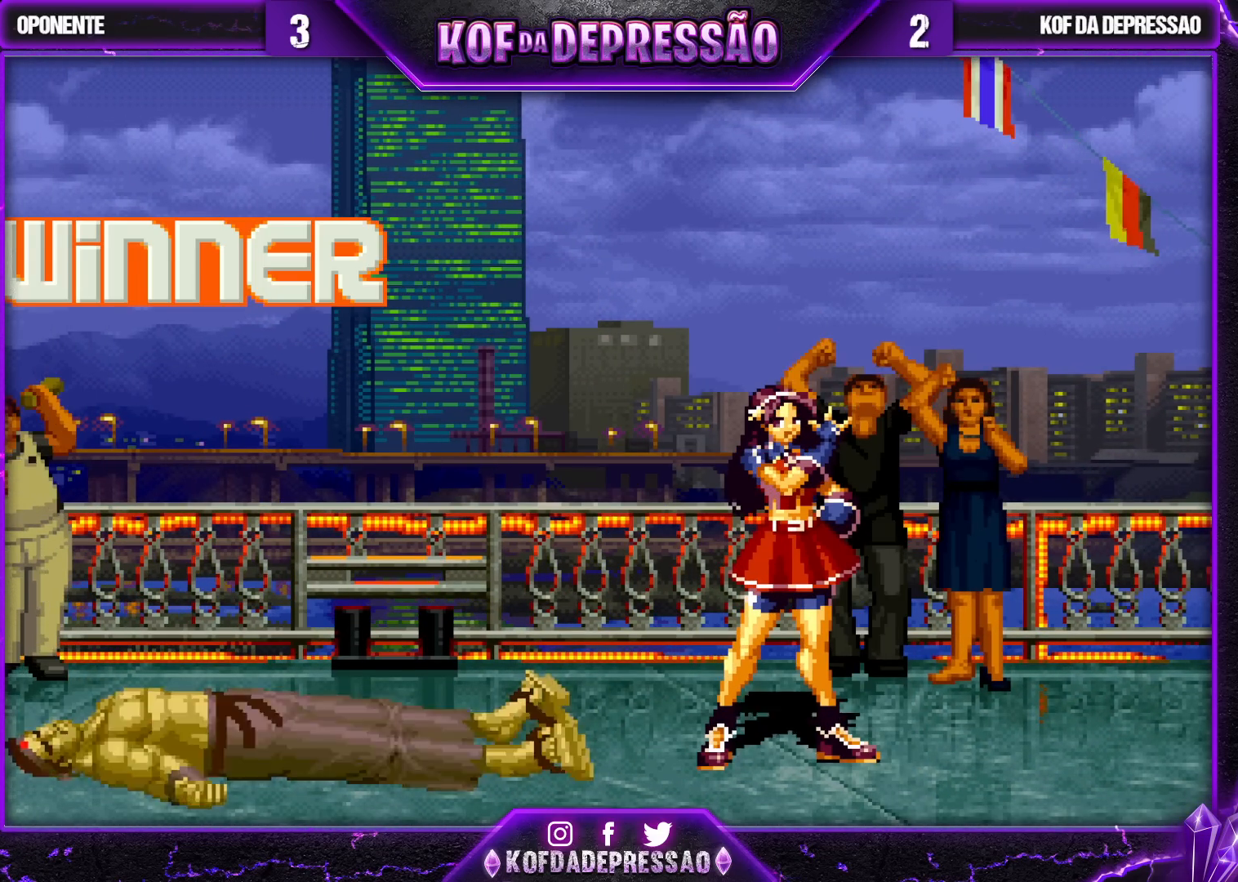
{"buttons": [], "left_stick": "center", "events": [[67, "CIRCLE", "down"], [67, "R1", "down"], [67, "R2", "down"], [67, "SQUARE", "down"], [67, "TRIANGLE", "down"], [83, "CIRCLE", "up"], [83, "R2", "up"], [100, "R1", "up"], [117, "SQUARE", "up"], [117, "TRIANGLE", "up"], [250, "CIRCLE", "down"], [250, "R1", "down"], [250, "R2", "down"], [250, "TRIANGLE", "down"], [283, "CIRCLE", "up"], [283, "CROSS", "down"], [283, "SQUARE", "down"], [300, "CROSS", "up"], [300, "R2", "up"], [333, "R1", "up"], [333, "SQUARE", "up"], [333, "TRIANGLE", "up"]]}
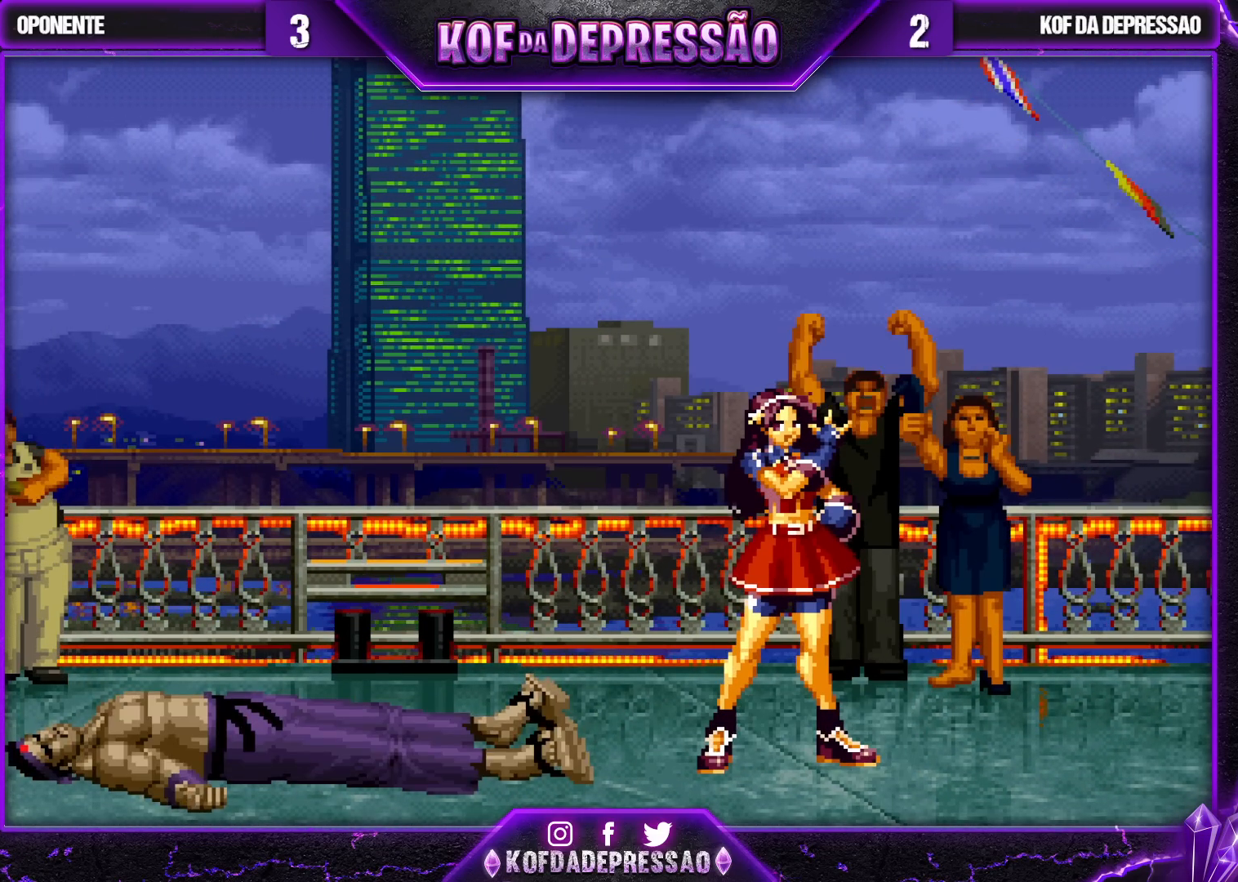
{"buttons": [], "left_stick": "center", "events": [[200, "R1", "down"], [200, "TRIANGLE", "down"], [217, "R1", "up"], [217, "TRIANGLE", "up"], [433, "R1", "down"], [433, "SQUARE", "down"], [433, "TRIANGLE", "down"], [450, "SQUARE", "up"], [467, "TRIANGLE", "up"], [483, "R1", "up"]]}
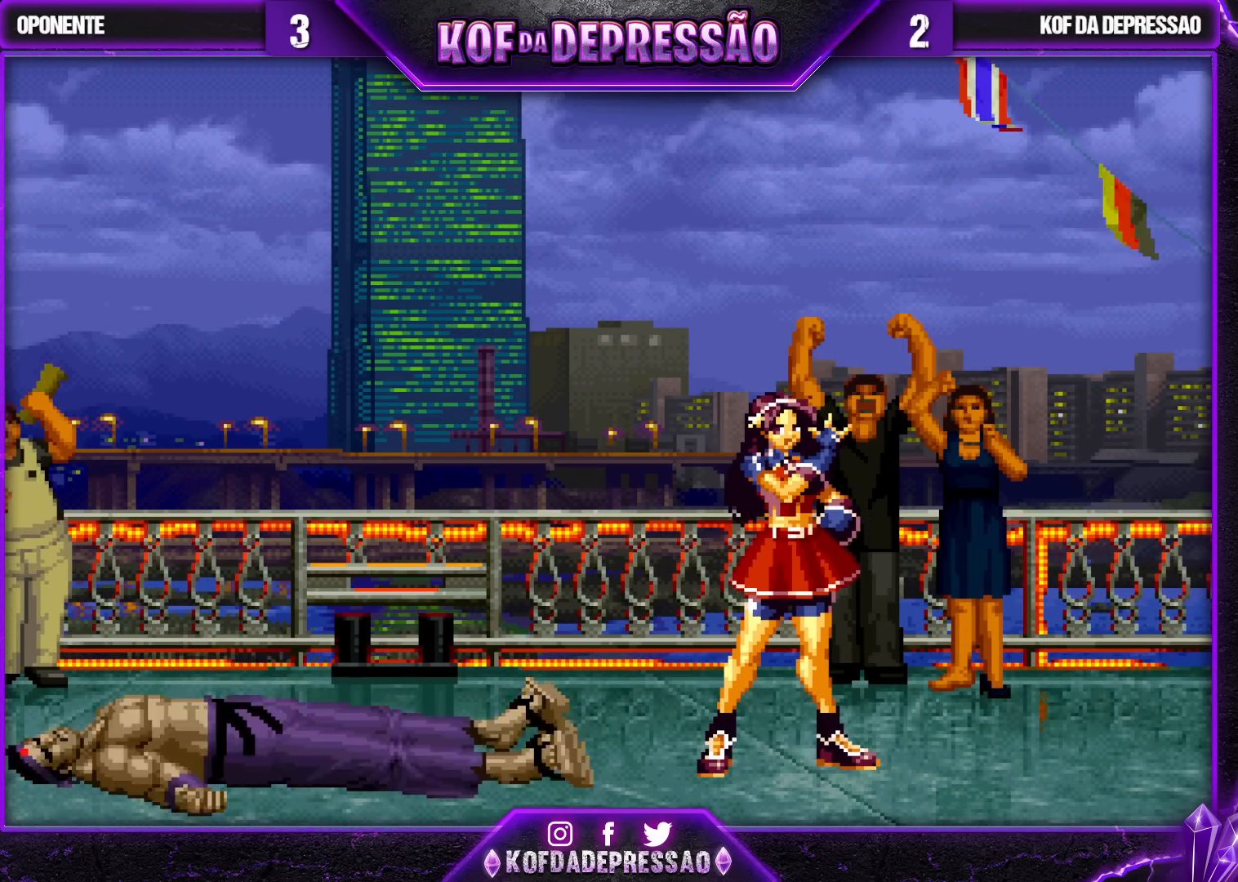
{"buttons": ["SQUARE", "TRIANGLE"], "left_stick": "center", "events": [[217, "R1", "down"], [217, "SQUARE", "down"], [217, "TRIANGLE", "down"], [233, "SQUARE", "up"], [250, "CROSS", "down"], [250, "TRIANGLE", "up"], [267, "CROSS", "up"], [267, "R1", "up"], [500, "SQUARE", "down"], [500, "TRIANGLE", "down"]]}
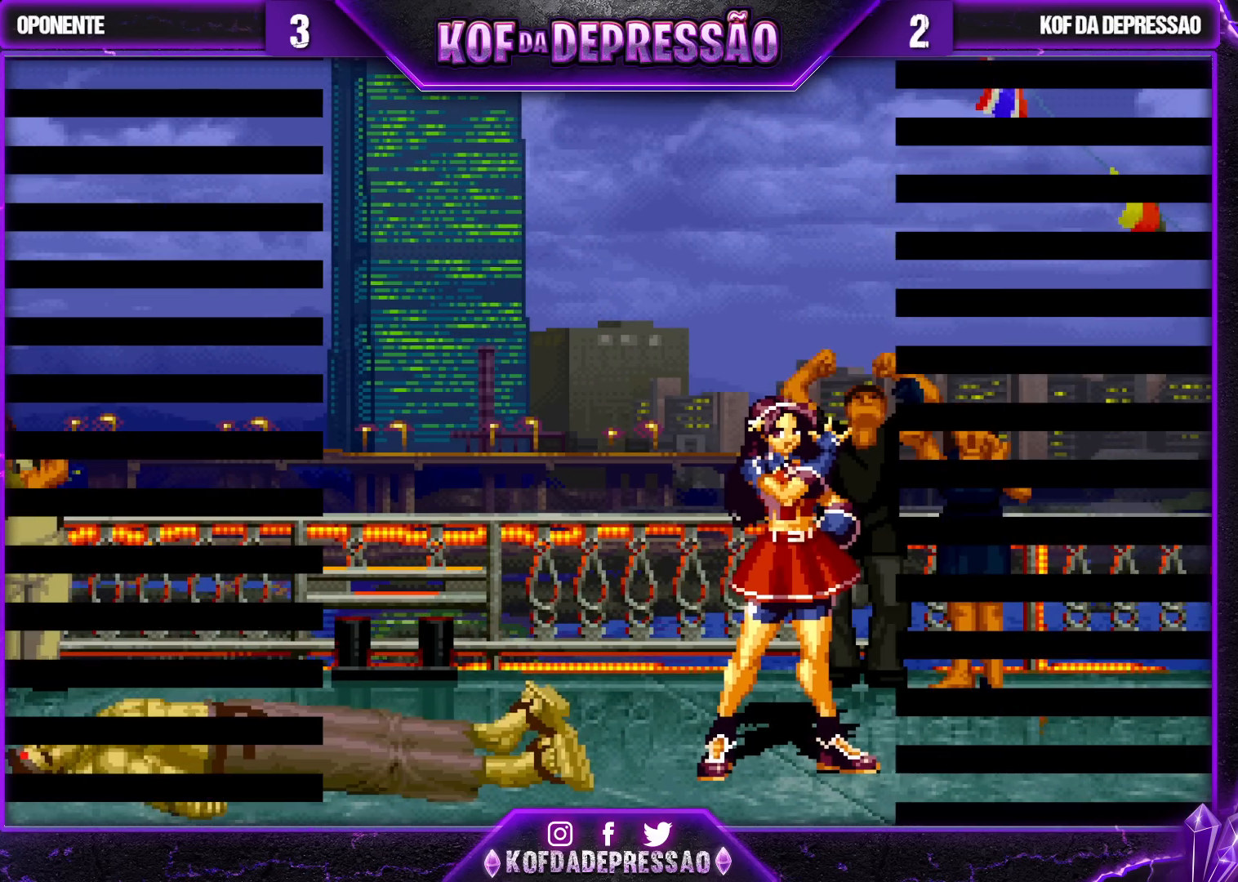
{"buttons": [], "left_stick": "center", "events": [[17, "SQUARE", "up"], [17, "TRIANGLE", "up"], [117, "CIRCLE", "down"], [117, "R1", "down"], [117, "R2", "down"], [117, "SQUARE", "down"], [117, "TRIANGLE", "down"], [133, "CIRCLE", "up"], [133, "SQUARE", "up"], [150, "R2", "up"], [150, "SQUARE", "down"], [200, "R1", "up"], [200, "SQUARE", "up"], [200, "TRIANGLE", "up"], [383, "R1", "down"], [383, "R2", "down"], [383, "SQUARE", "down"], [383, "TRIANGLE", "down"], [400, "SQUARE", "up"], [417, "R1", "up"], [417, "R2", "up"], [417, "SQUARE", "down"], [417, "TRIANGLE", "up"], [450, "SQUARE", "up"]]}
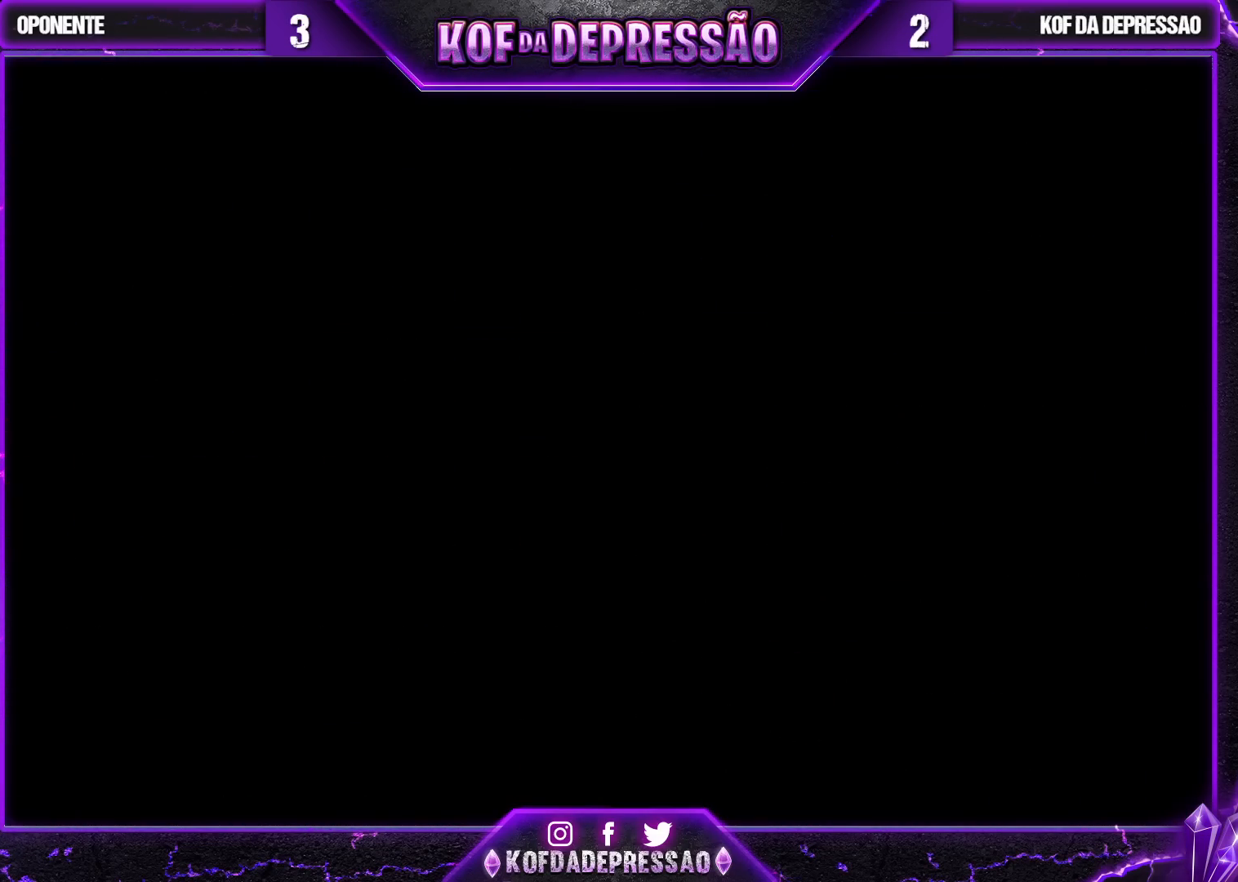
{"buttons": [], "left_stick": "center", "events": [[150, "CIRCLE", "down"], [150, "R2", "down"], [150, "SQUARE", "down"], [150, "TRIANGLE", "down"], [167, "CIRCLE", "up"], [167, "R2", "up"], [167, "SQUARE", "up"], [167, "TRIANGLE", "up"], [283, "CIRCLE", "down"], [283, "R1", "down"], [283, "R2", "down"], [283, "SQUARE", "down"], [283, "TRIANGLE", "down"], [317, "CIRCLE", "up"], [317, "SQUARE", "up"], [350, "CROSS", "down"], [350, "R2", "up"], [383, "CROSS", "up"], [383, "R1", "up"], [383, "TRIANGLE", "up"]]}
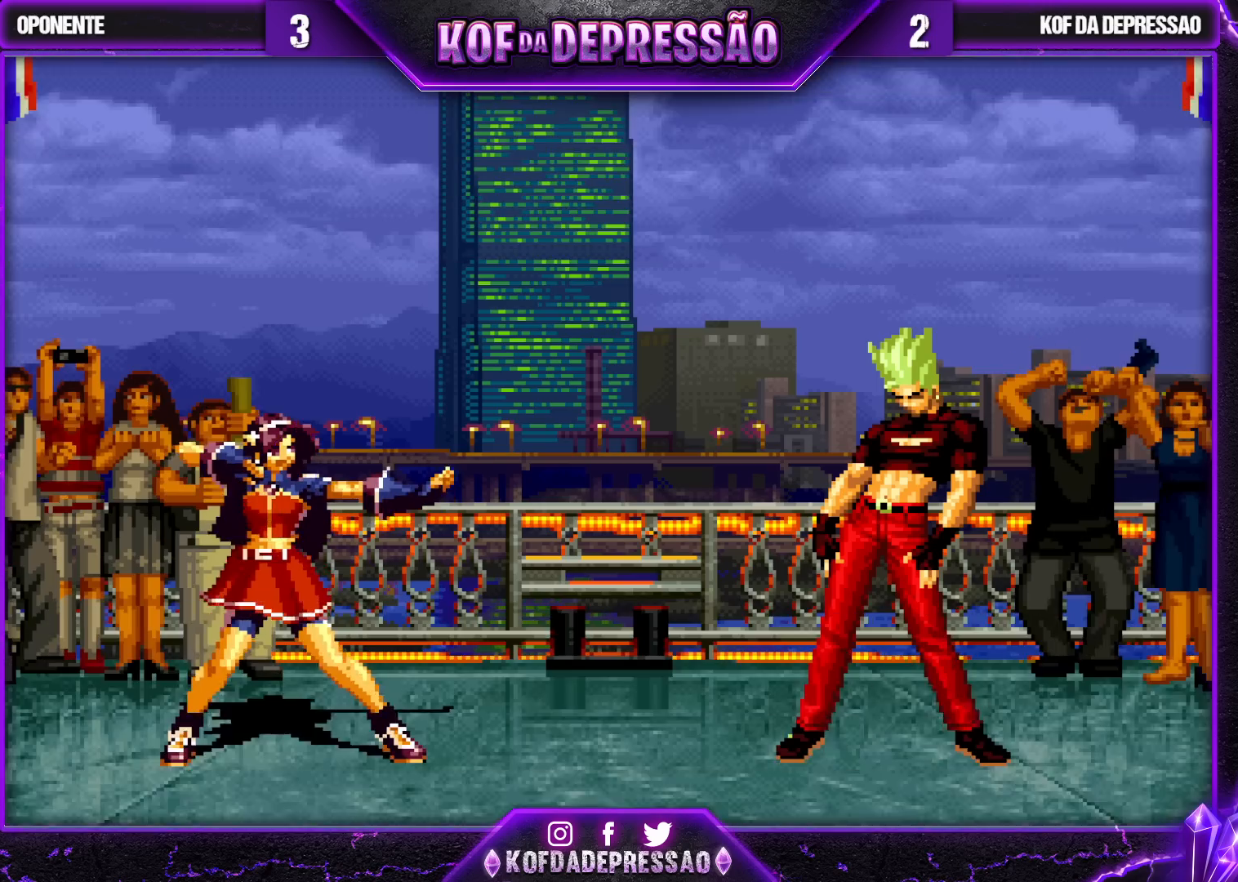
{"buttons": [], "left_stick": "center", "events": [[50, "R1", "down"], [50, "R2", "down"], [50, "SQUARE", "down"], [50, "TRIANGLE", "down"], [83, "CROSS", "down"], [83, "R1", "up"], [83, "R2", "up"], [83, "SQUARE", "up"], [117, "CROSS", "up"], [117, "TRIANGLE", "up"], [300, "R1", "down"], [300, "TRIANGLE", "down"], [317, "CROSS", "down"], [317, "R1", "up"], [333, "CROSS", "up"], [333, "TRIANGLE", "up"], [400, "CROSS", "down"], [400, "R1", "down"], [400, "SQUARE", "down"], [400, "TRIANGLE", "down"], [450, "CROSS", "up"], [450, "R1", "up"], [450, "SQUARE", "up"], [450, "TRIANGLE", "up"]]}
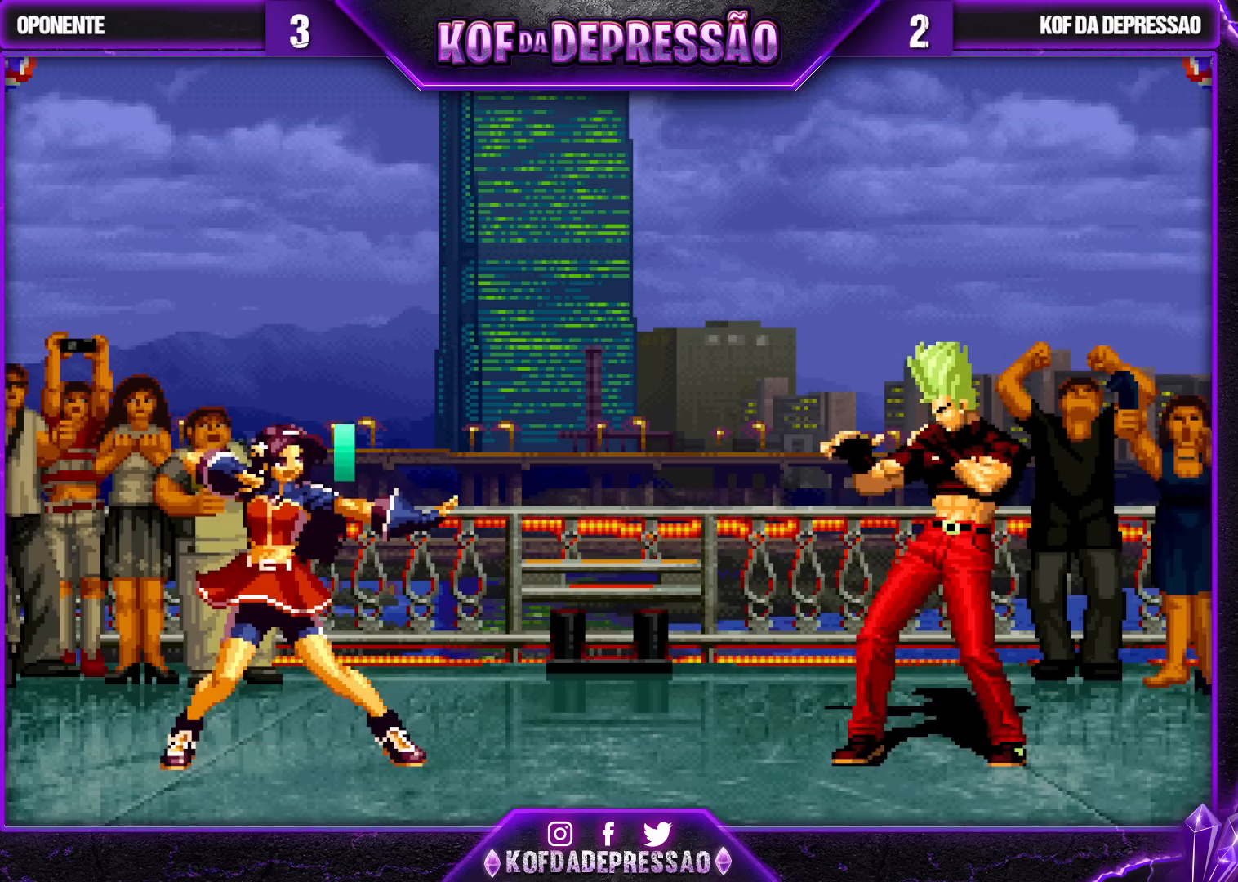
{"buttons": [], "left_stick": "center", "events": [[33, "R1", "down"], [50, "CROSS", "down"], [50, "SQUARE", "down"], [50, "TRIANGLE", "down"], [67, "CROSS", "up"], [67, "SQUARE", "up"], [67, "TRIANGLE", "up"], [83, "R1", "up"], [317, "CROSS", "down"], [317, "SQUARE", "down"], [317, "TRIANGLE", "down"], [333, "CROSS", "up"], [333, "R1", "down"], [333, "R2", "down"], [367, "R1", "up"], [367, "R2", "up"], [367, "SQUARE", "up"], [383, "TRIANGLE", "up"]]}
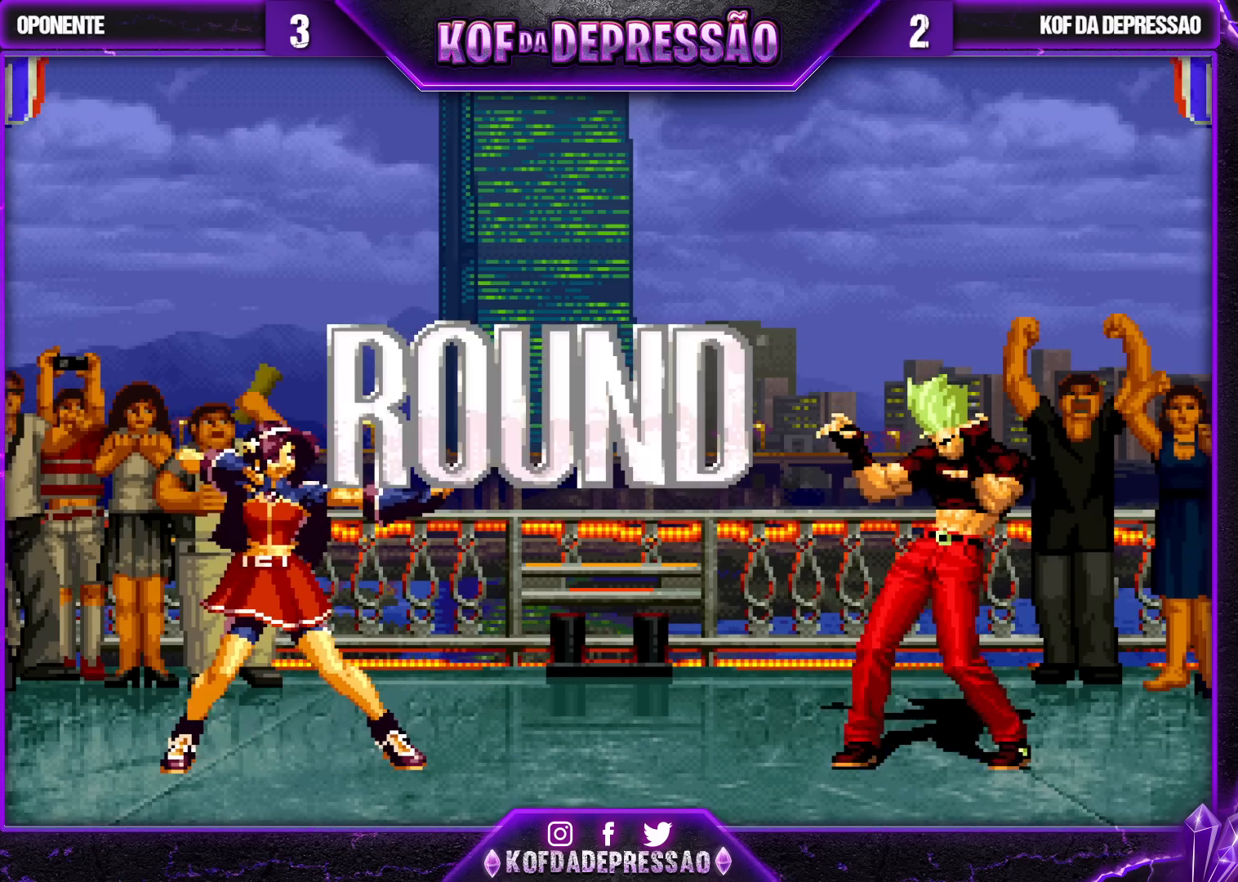
{"buttons": ["TRIANGLE"], "left_stick": "center", "events": [[167, "R1", "down"], [167, "TRIANGLE", "down"], [183, "R1", "up"], [183, "SQUARE", "down"], [217, "CROSS", "down"], [250, "SQUARE", "up"], [250, "TRIANGLE", "up"], [283, "CROSS", "up"], [417, "R1", "down"], [433, "TRIANGLE", "down"], [467, "SQUARE", "down"], [500, "R1", "up"], [500, "SQUARE", "up"]]}
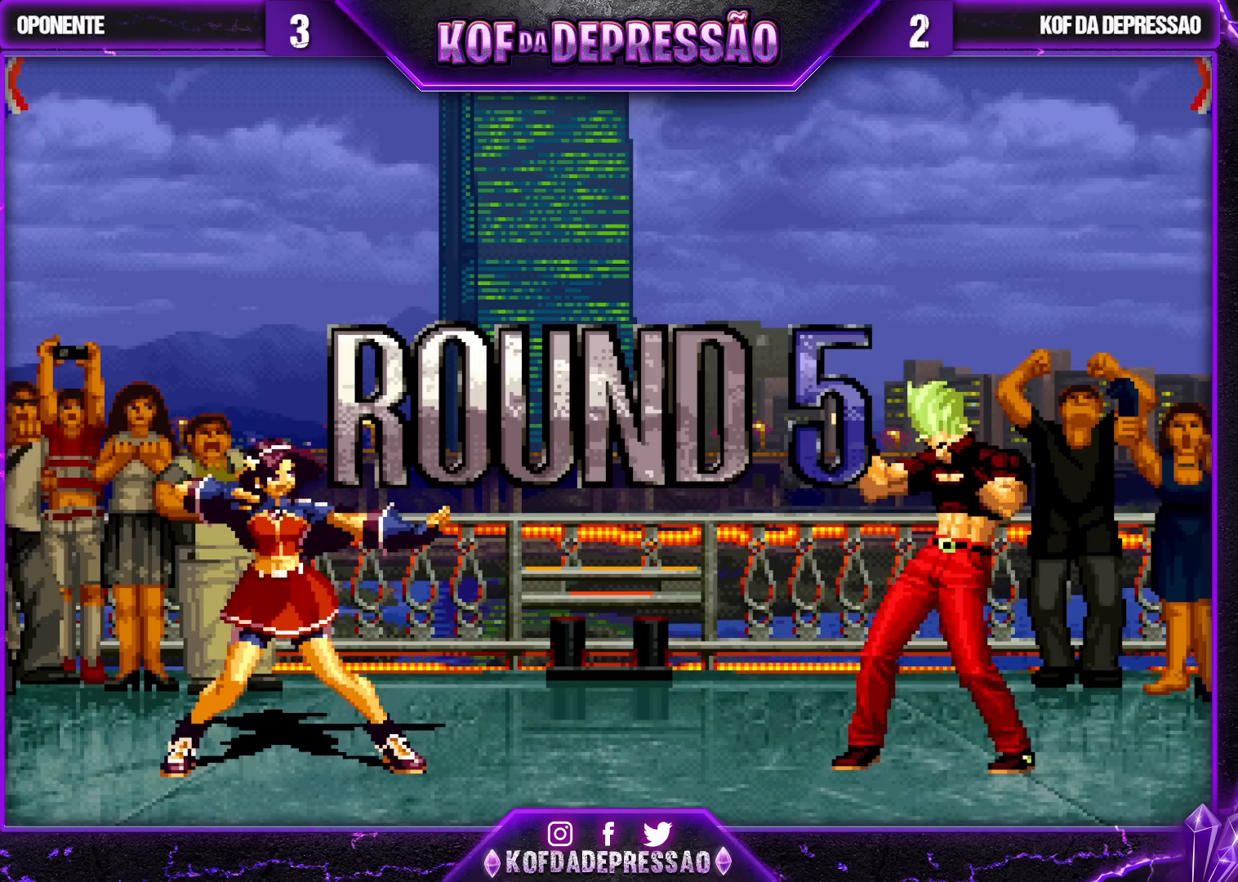
{"buttons": ["CROSS", "SQUARE", "TRIANGLE", "R1"], "left_stick": "center", "events": [[17, "TRIANGLE", "up"], [83, "CROSS", "down"], [83, "R1", "down"], [83, "TRIANGLE", "down"], [100, "SQUARE", "down"], [133, "CROSS", "up"], [150, "CROSS", "down"]]}
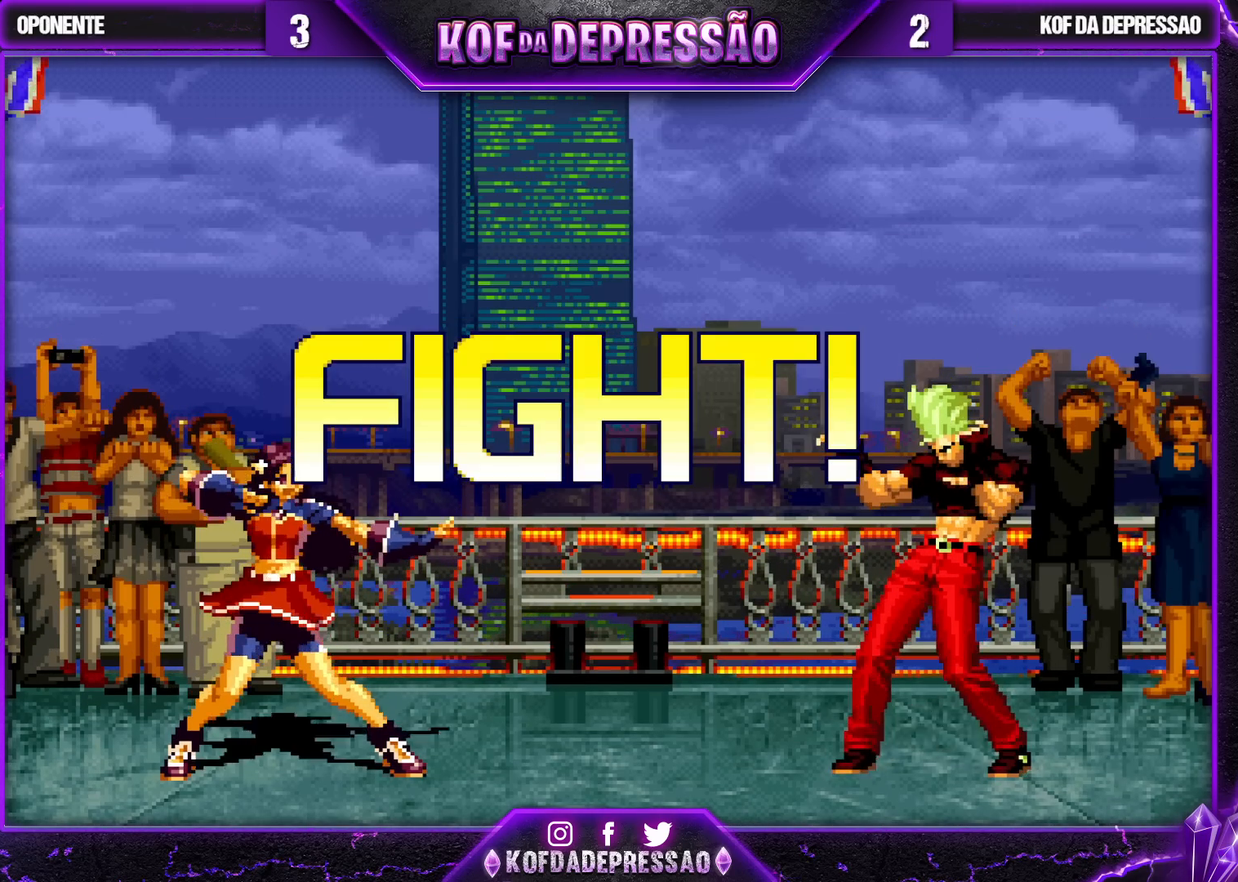
{"buttons": ["TRIANGLE"], "left_stick": "down-right", "events": [[67, "CROSS", "up"], [117, "R1", "up"], [167, "SQUARE", "up"], [167, "TRIANGLE", "up"], [167, "left_stick", "left"], [250, "left_stick", "center"], [317, "left_stick", "left"], [417, "TRIANGLE", "down"], [417, "left_stick", "down-right"]]}